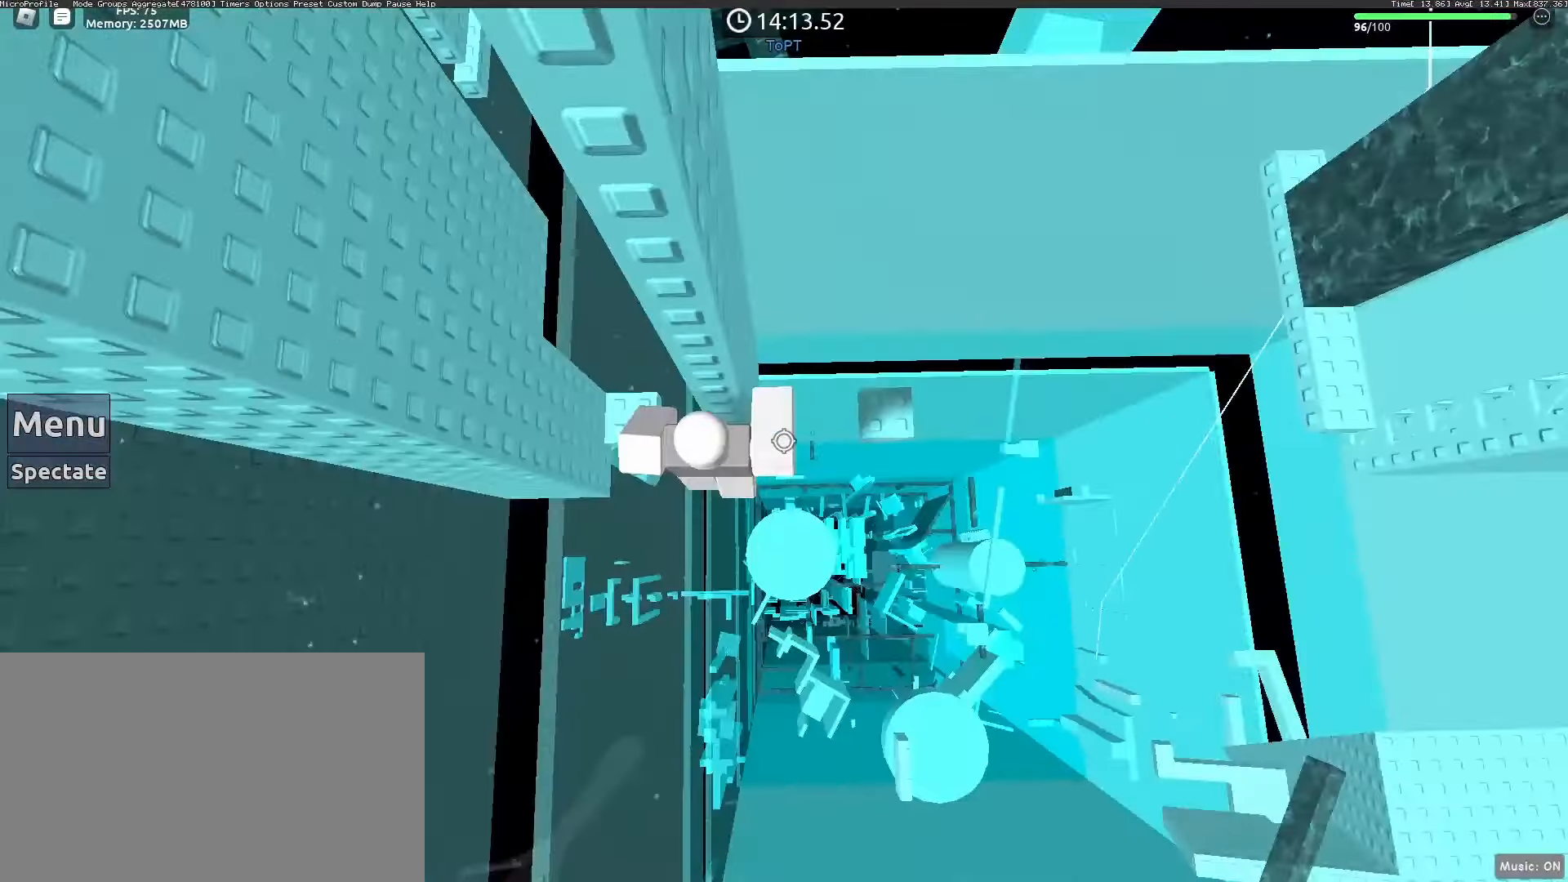
Gameplay with keyboard and mouse; each line is a JSON object with the keys and mouse buttons held at the frame after it. "events" lists presses ("down") and releases ("up") of "1", "2", "3", "4", "5", "a", "alt", "c", "caps_lock", "ctrl", "d", "e", "f", "g", "q", "r", "s", "shift", "space", "t", "tab", "v", "w", "x", "z", "mouse_left", "mouse_wheel" and "mouse_right" between this image and that frame as [ms after this image, input, new state], when the widget could be followed in between. "mouse_left", "mouse_wheel", "mouse_right" = the "left", "wheel", "right" buttons of the "mouse" list. No other keys are recorded. "wheel" means that the mouse wheel is clicked or scrolled. Not read: mouse_move.
{"keys": [], "mouse": [], "events": [[383, "d", "up"], [383, "mouse_wheel", "down"], [433, "mouse_wheel", "up"]]}
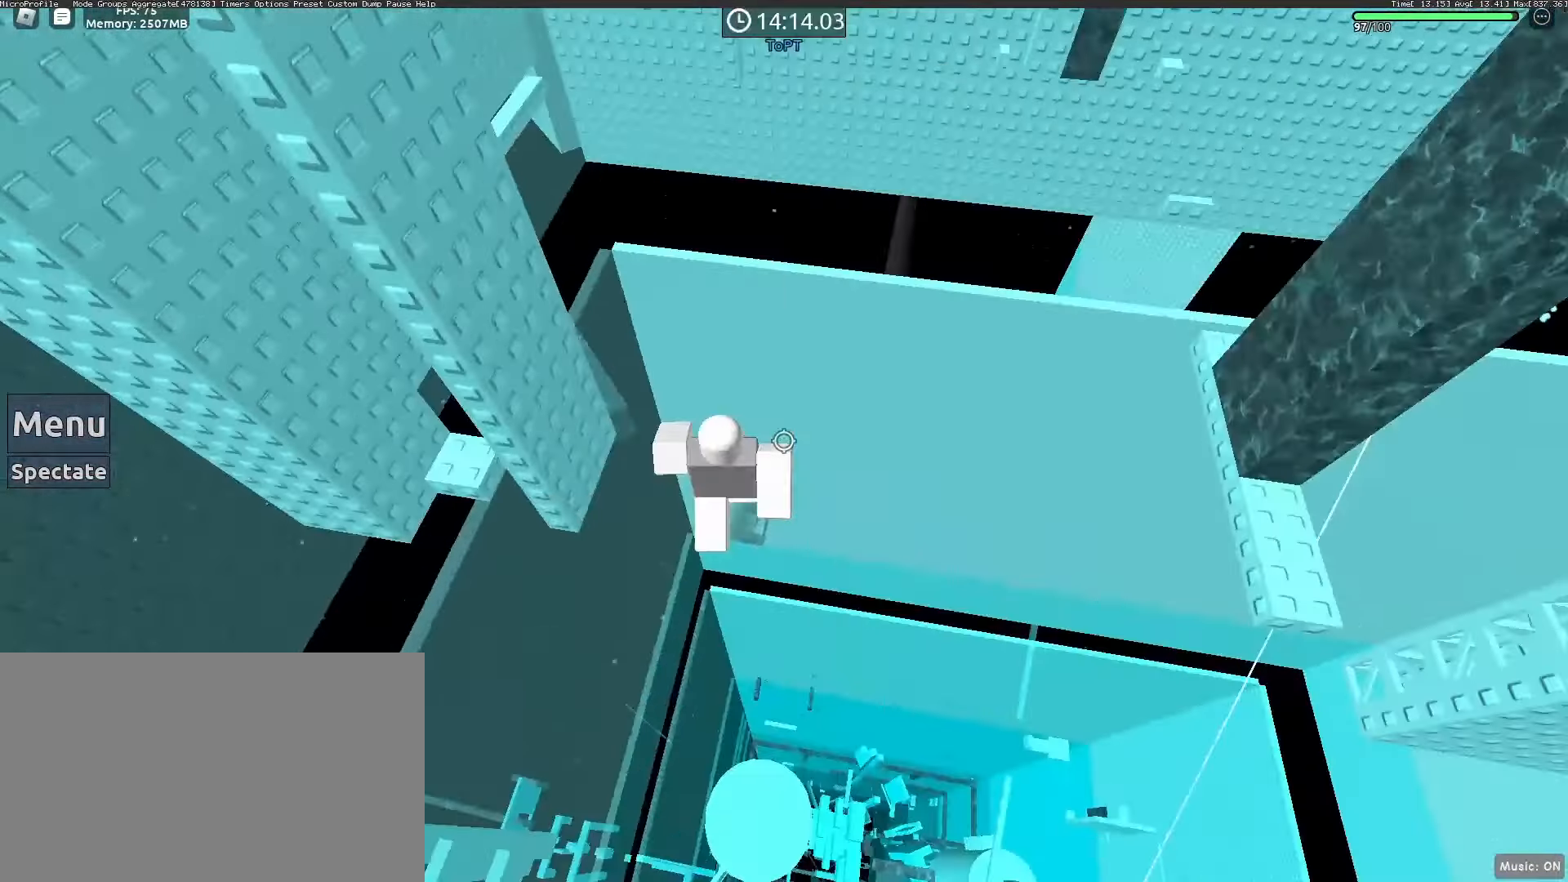
{"keys": [], "mouse": [], "events": [[400, "mouse_wheel", "down"], [450, "mouse_wheel", "up"]]}
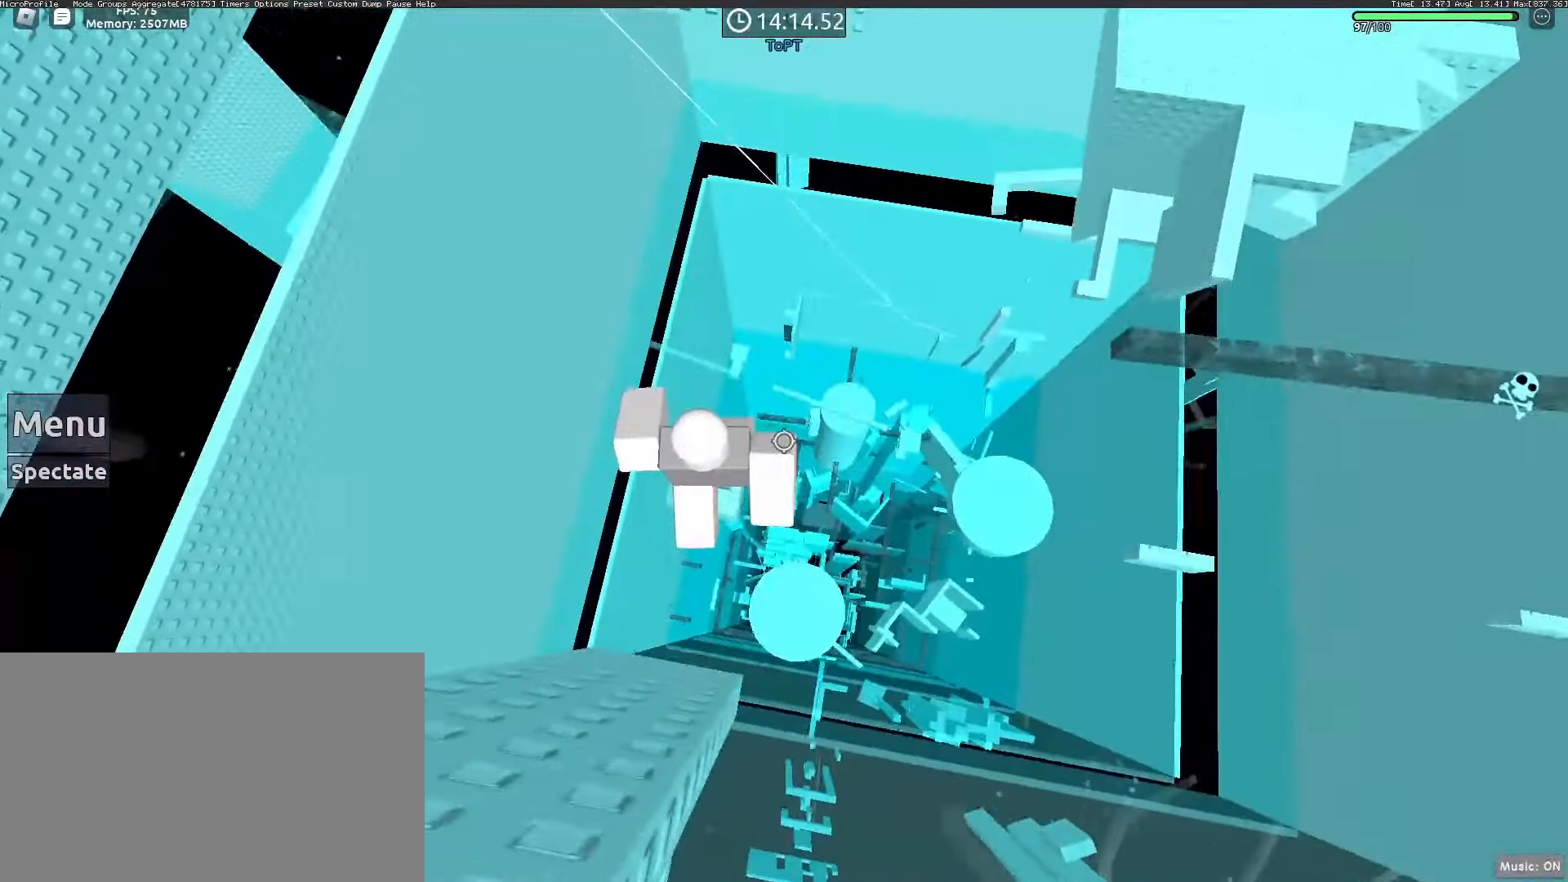
{"keys": ["shift"], "mouse": ["right"], "events": [[167, "space", "down"], [317, "d", "down"], [317, "mouse_right", "down"], [317, "space", "up"], [367, "d", "up"], [450, "shift", "down"]]}
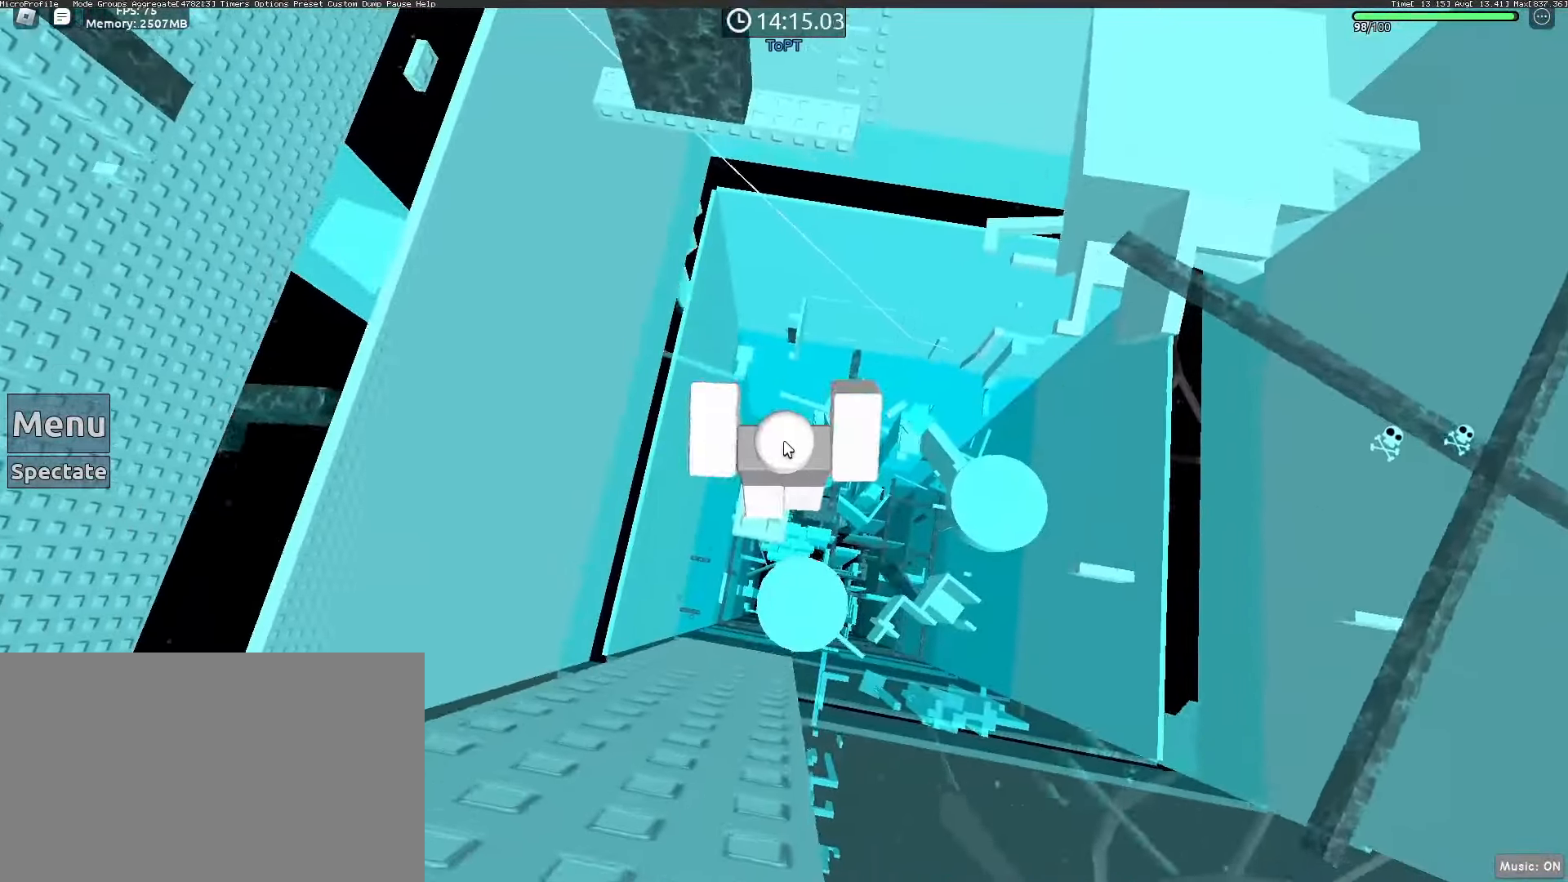
{"keys": [], "mouse": ["right"], "events": [[50, "shift", "up"]]}
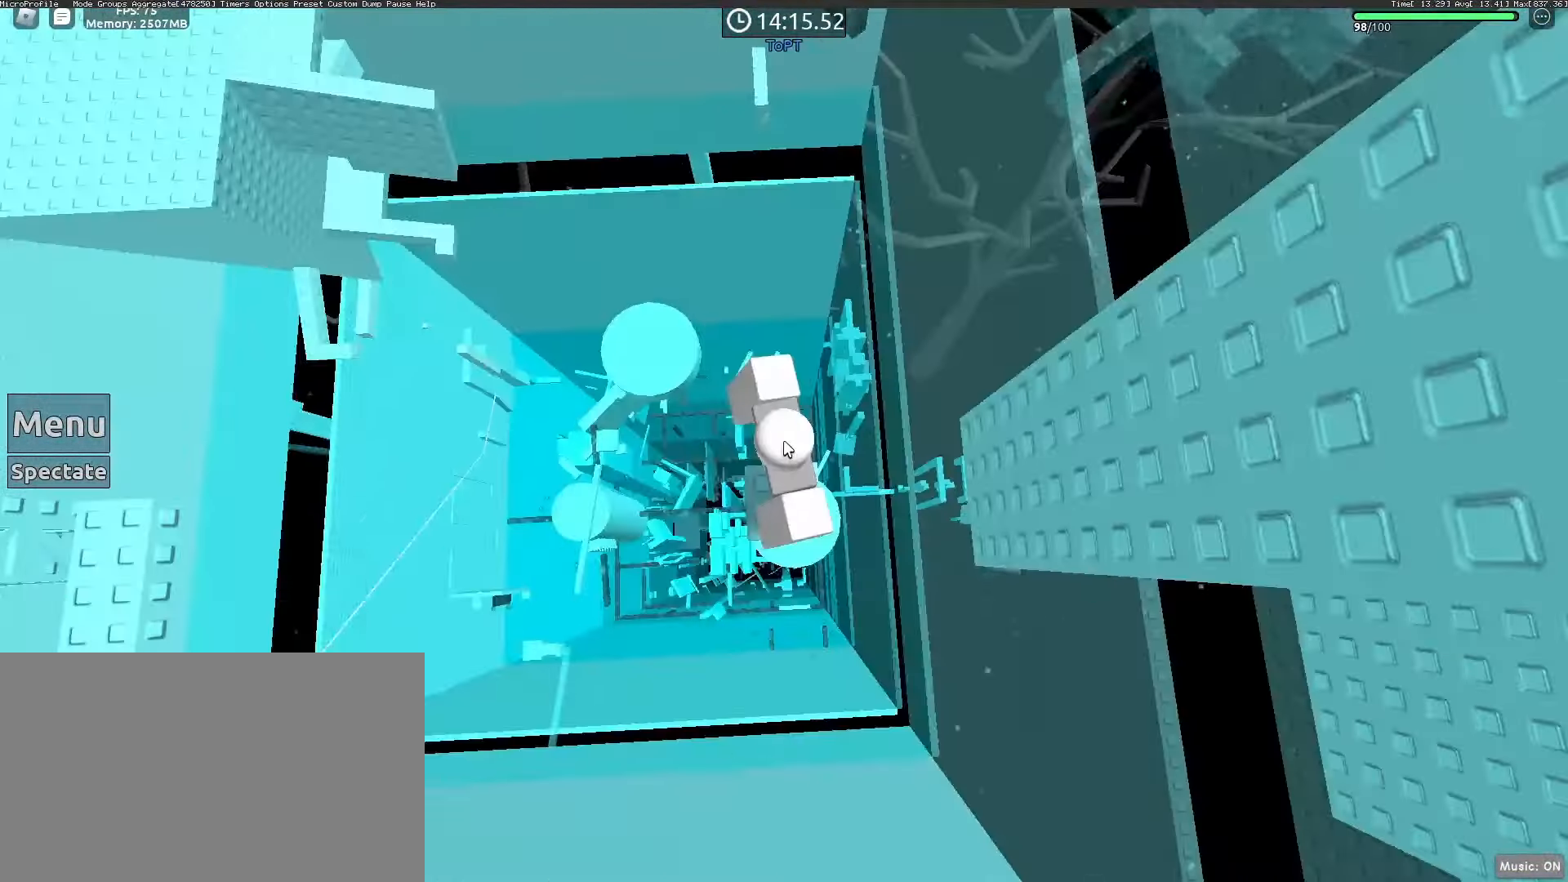
{"keys": ["w"], "mouse": ["right"], "events": [[200, "w", "down"], [350, "space", "down"], [433, "space", "up"]]}
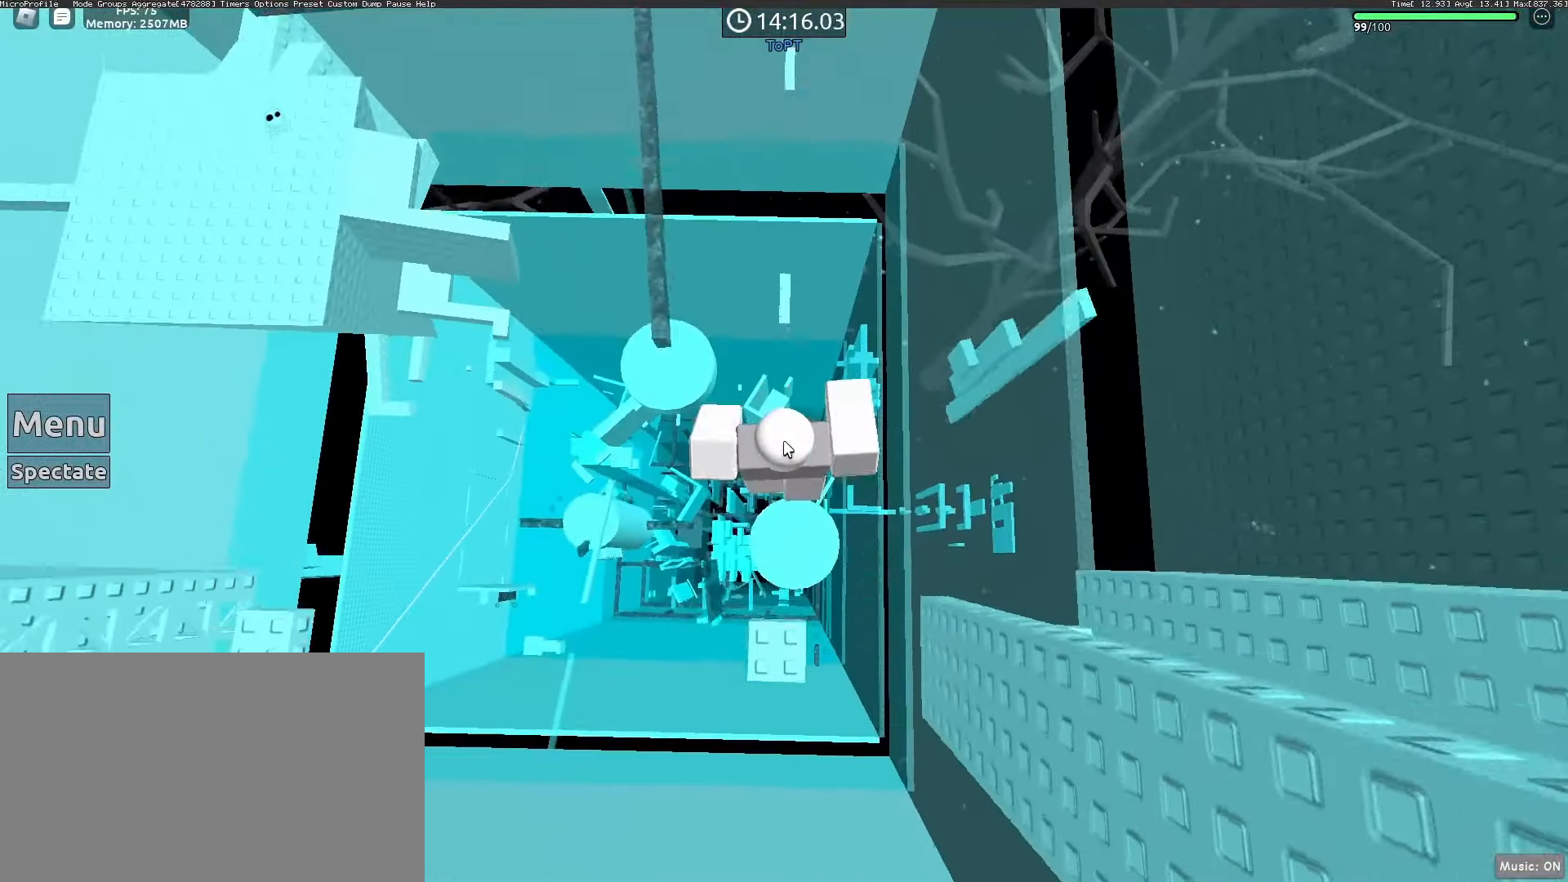
{"keys": [], "mouse": ["right"], "events": [[450, "w", "up"]]}
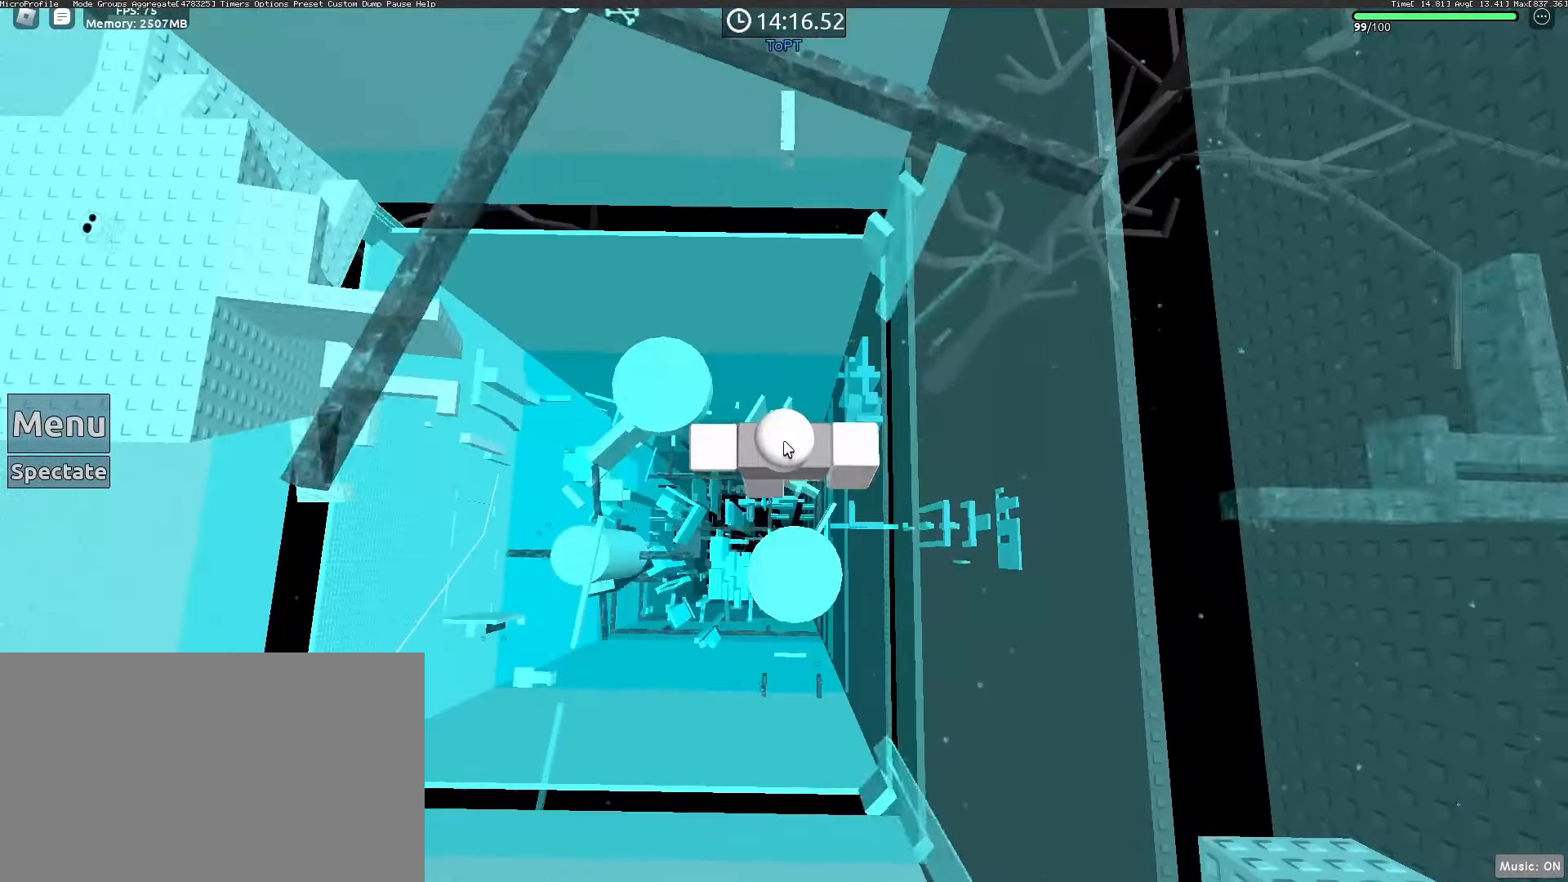
{"keys": ["w"], "mouse": ["right"], "events": [[283, "w", "down"], [383, "space", "down"], [467, "space", "up"]]}
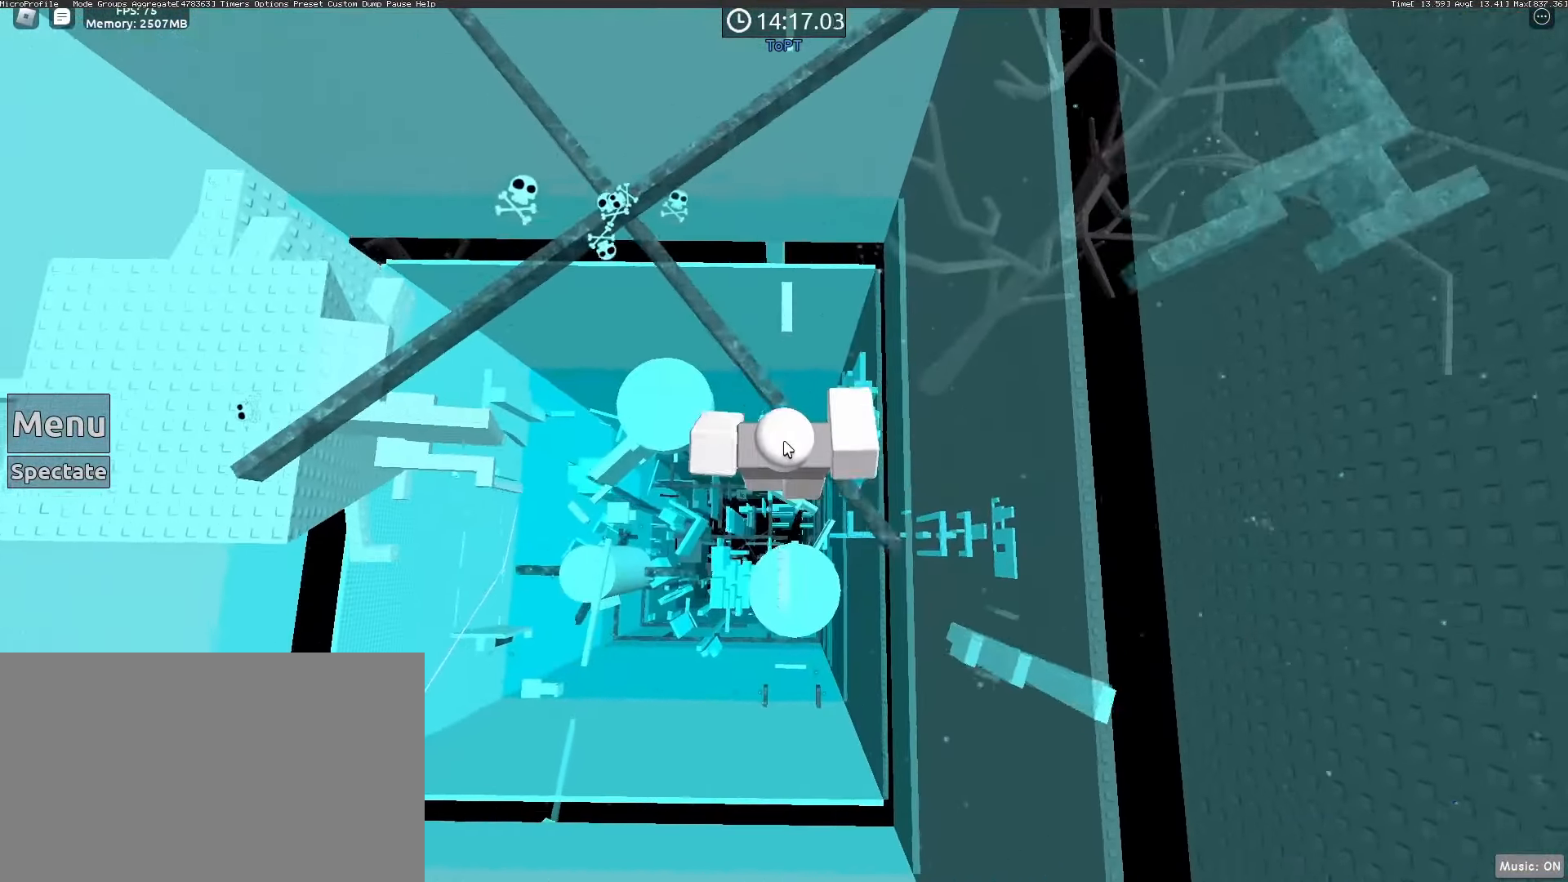
{"keys": [], "mouse": ["right"], "events": [[400, "w", "up"]]}
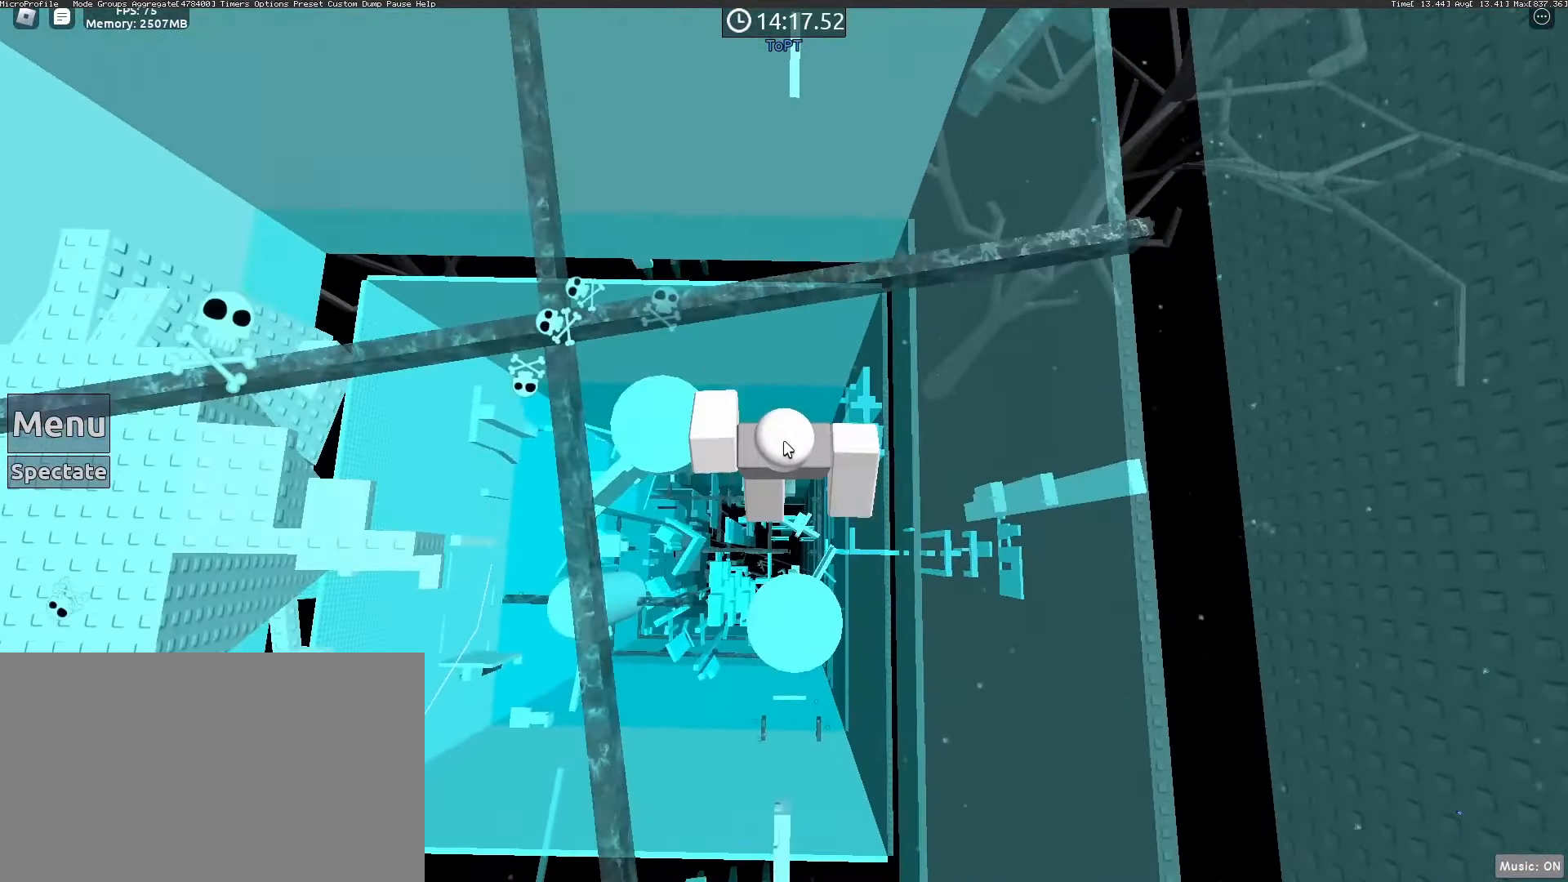
{"keys": ["w"], "mouse": ["right"], "events": [[217, "w", "down"], [367, "space", "down"], [450, "space", "up"]]}
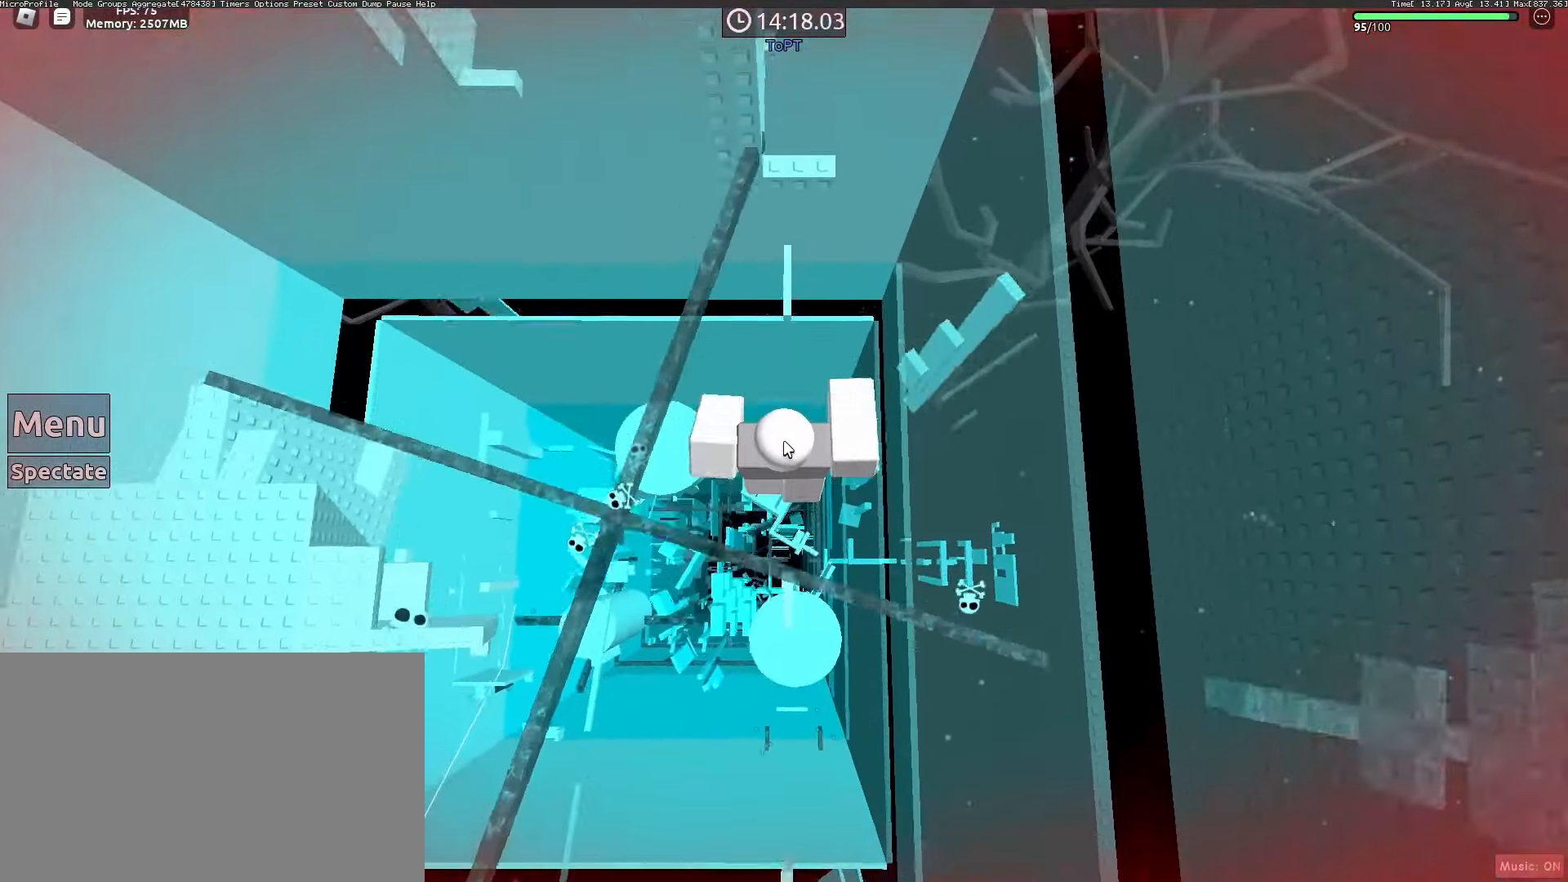
{"keys": ["w"], "mouse": ["right"], "events": []}
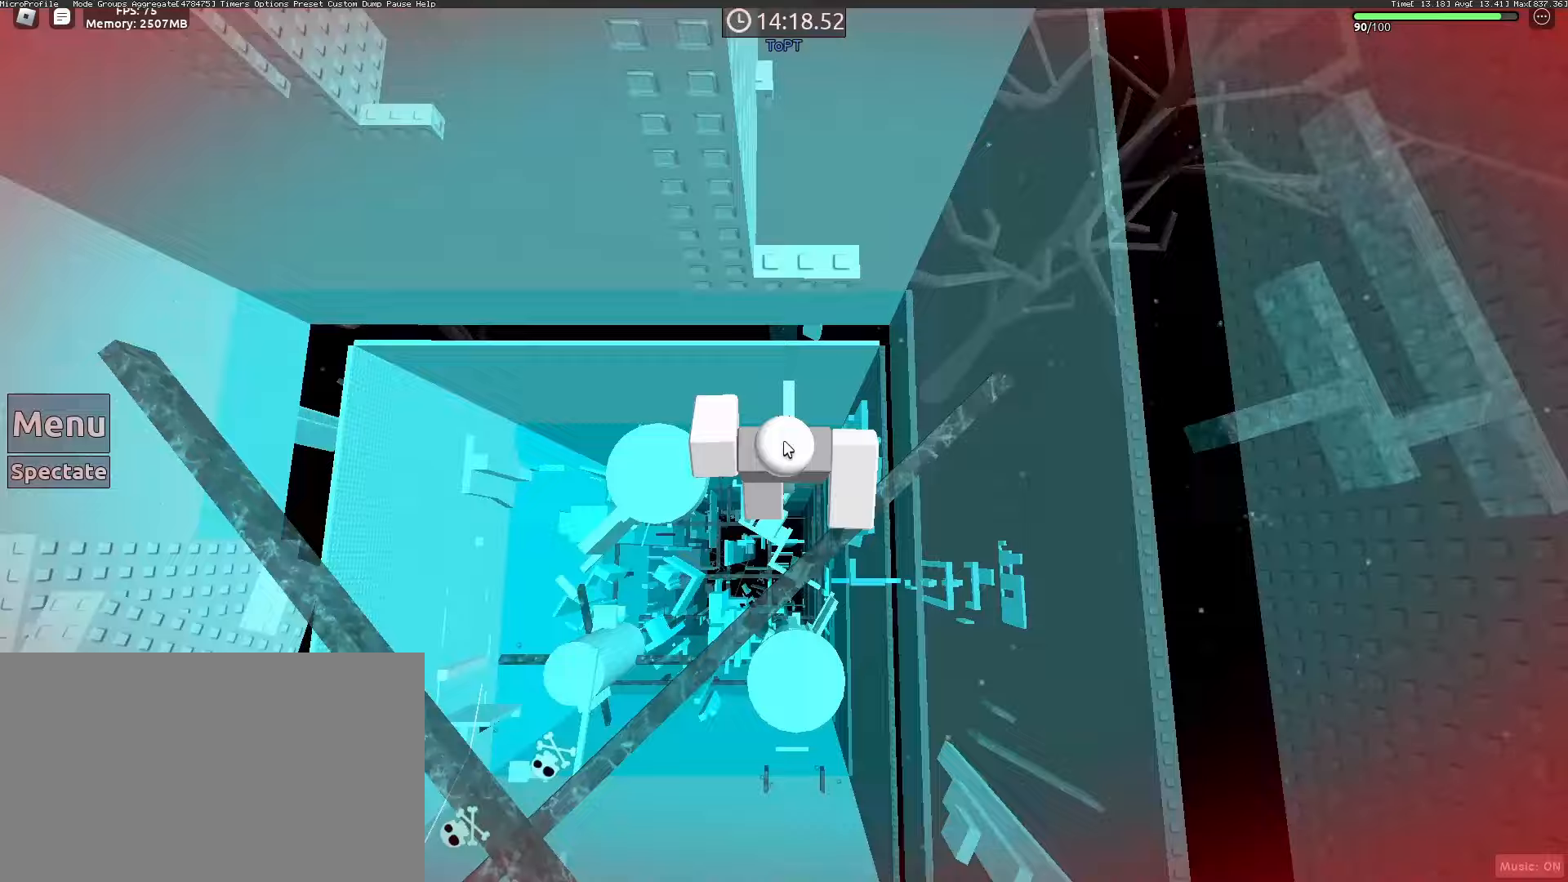
{"keys": [], "mouse": ["right"], "events": [[67, "w", "up"]]}
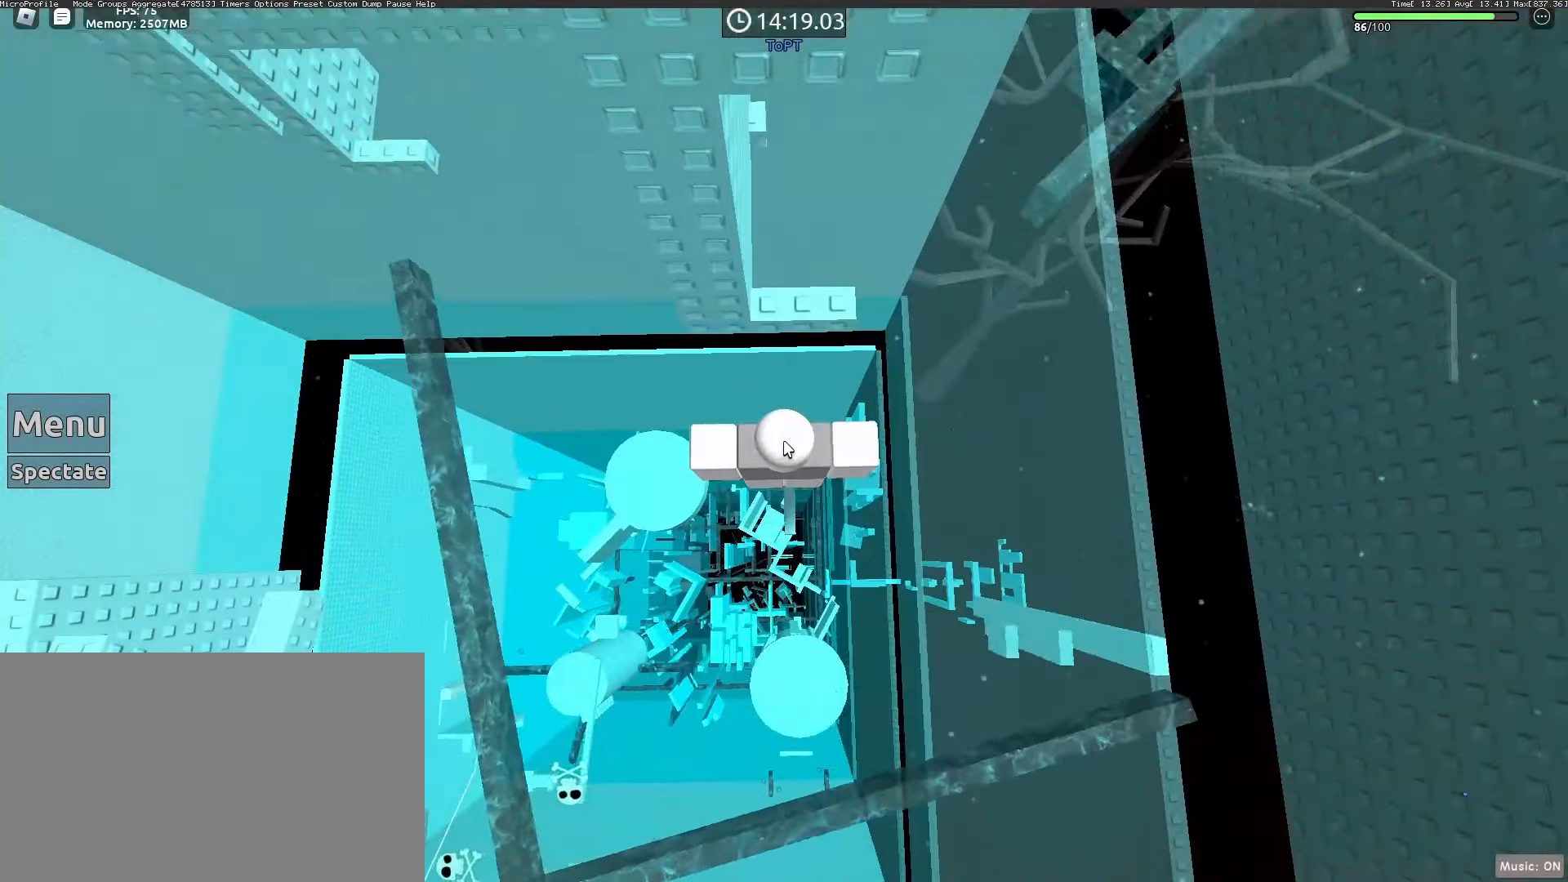
{"keys": ["w"], "mouse": ["right"], "events": [[167, "d", "down"], [217, "space", "down"], [267, "d", "up"], [267, "space", "up"], [417, "w", "down"]]}
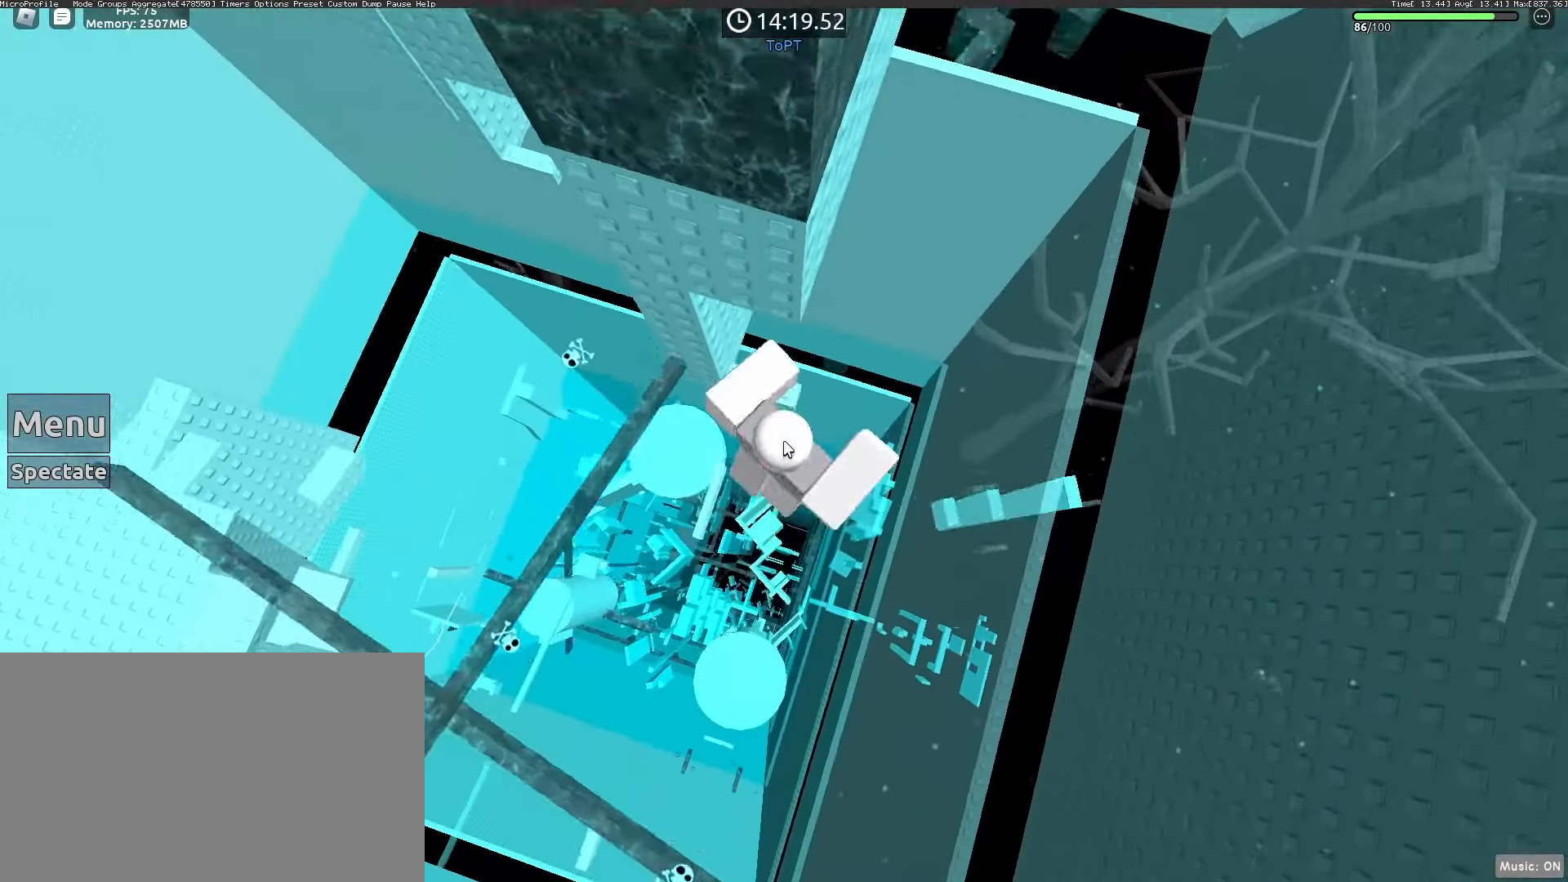
{"keys": [], "mouse": [], "events": [[67, "shift", "down"], [183, "shift", "up"], [283, "w", "up"], [333, "mouse_right", "up"]]}
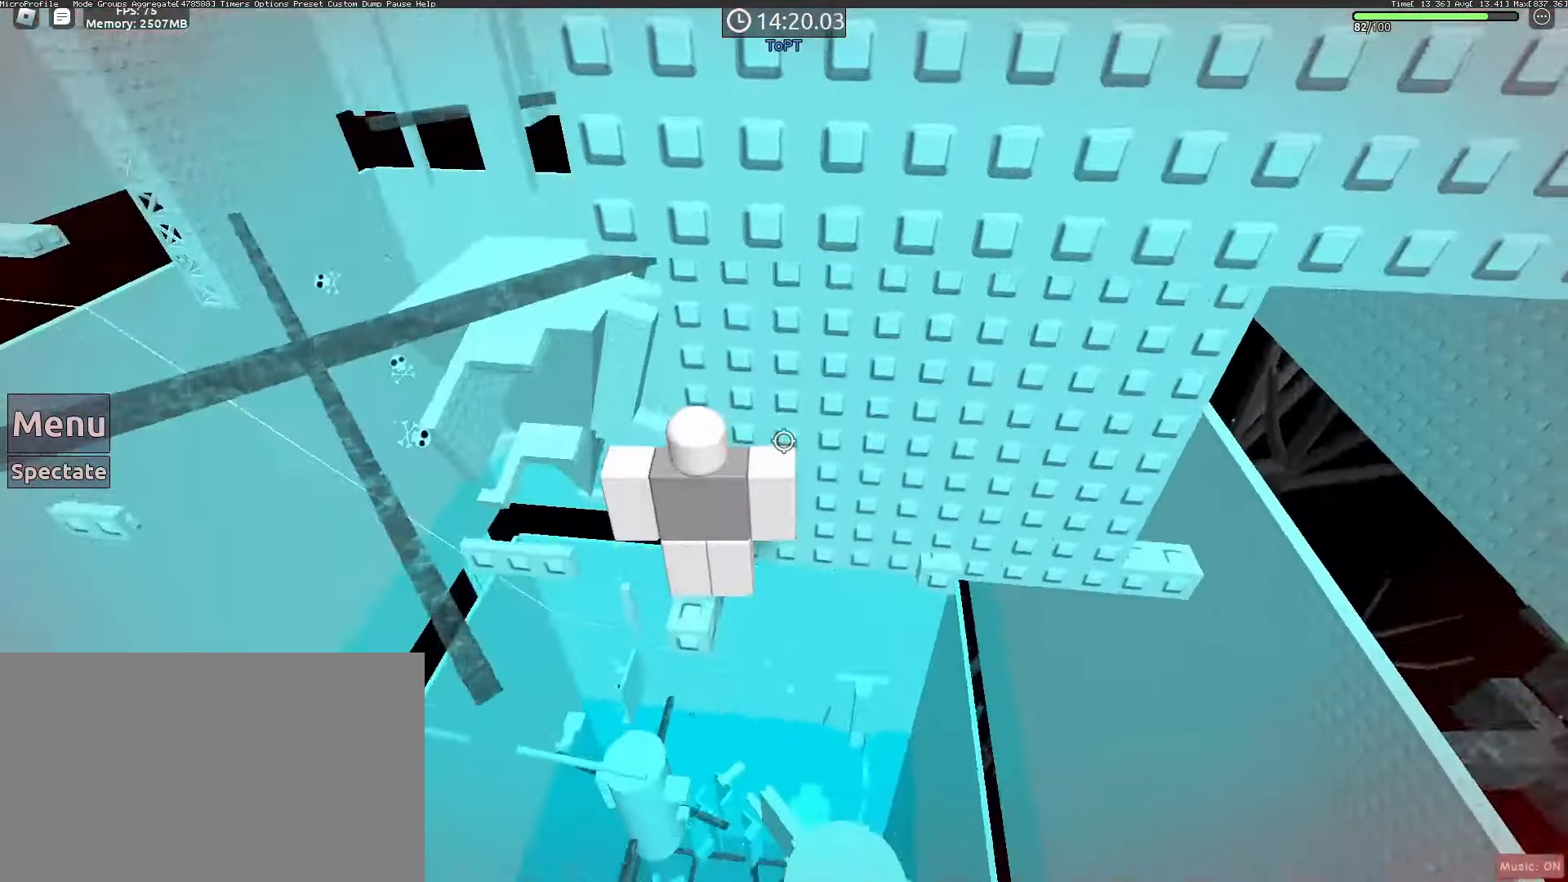
{"keys": [], "mouse": [], "events": [[267, "mouse_wheel", "down"], [350, "mouse_wheel", "up"], [450, "w", "down"], [483, "w", "up"]]}
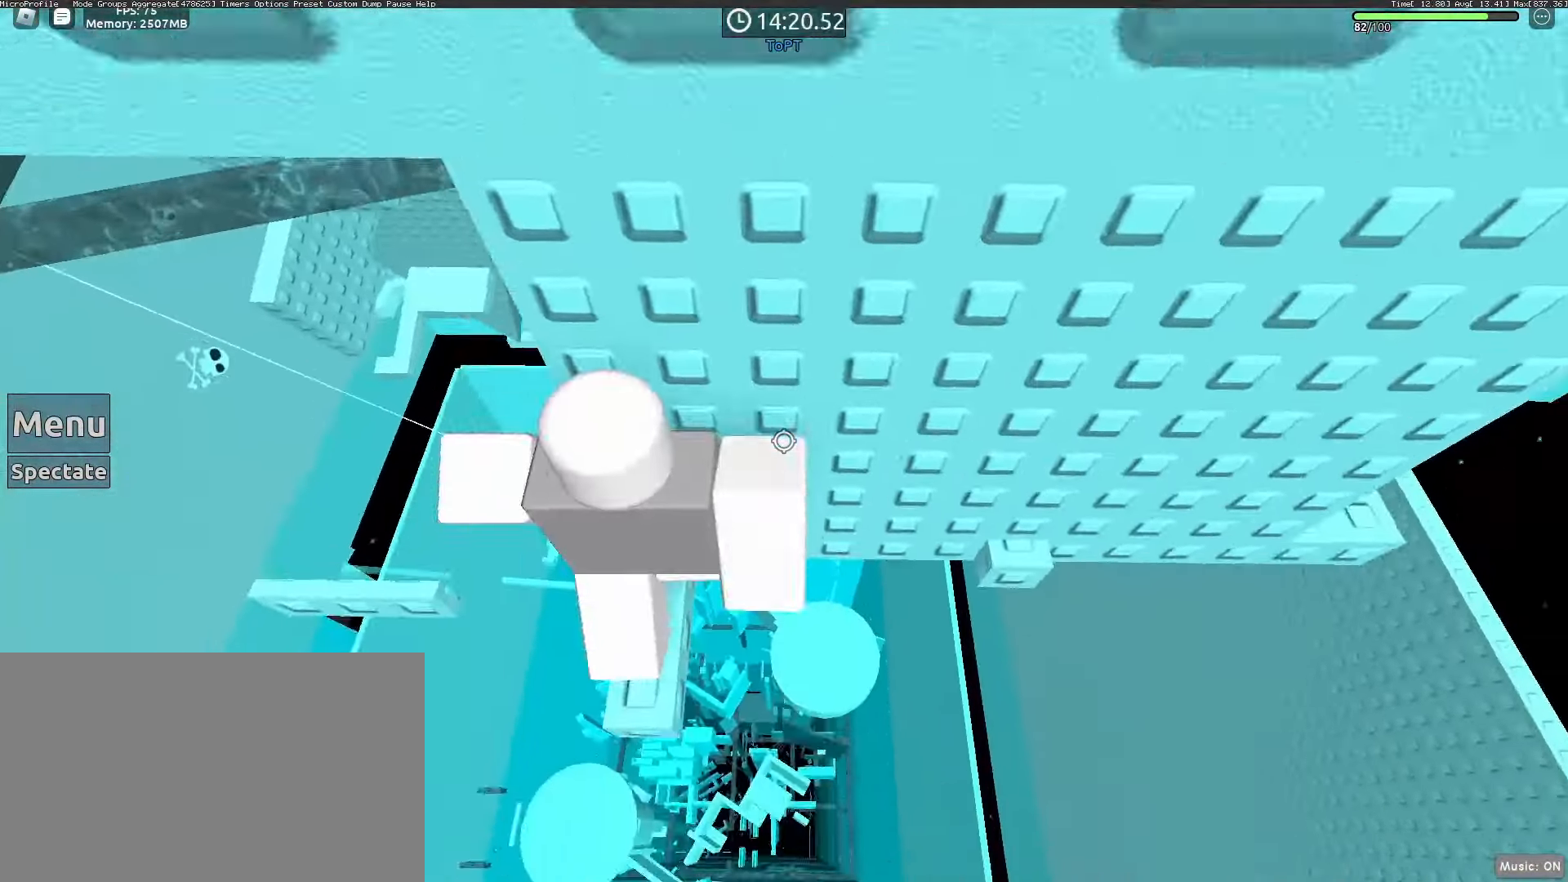
{"keys": [], "mouse": [], "events": []}
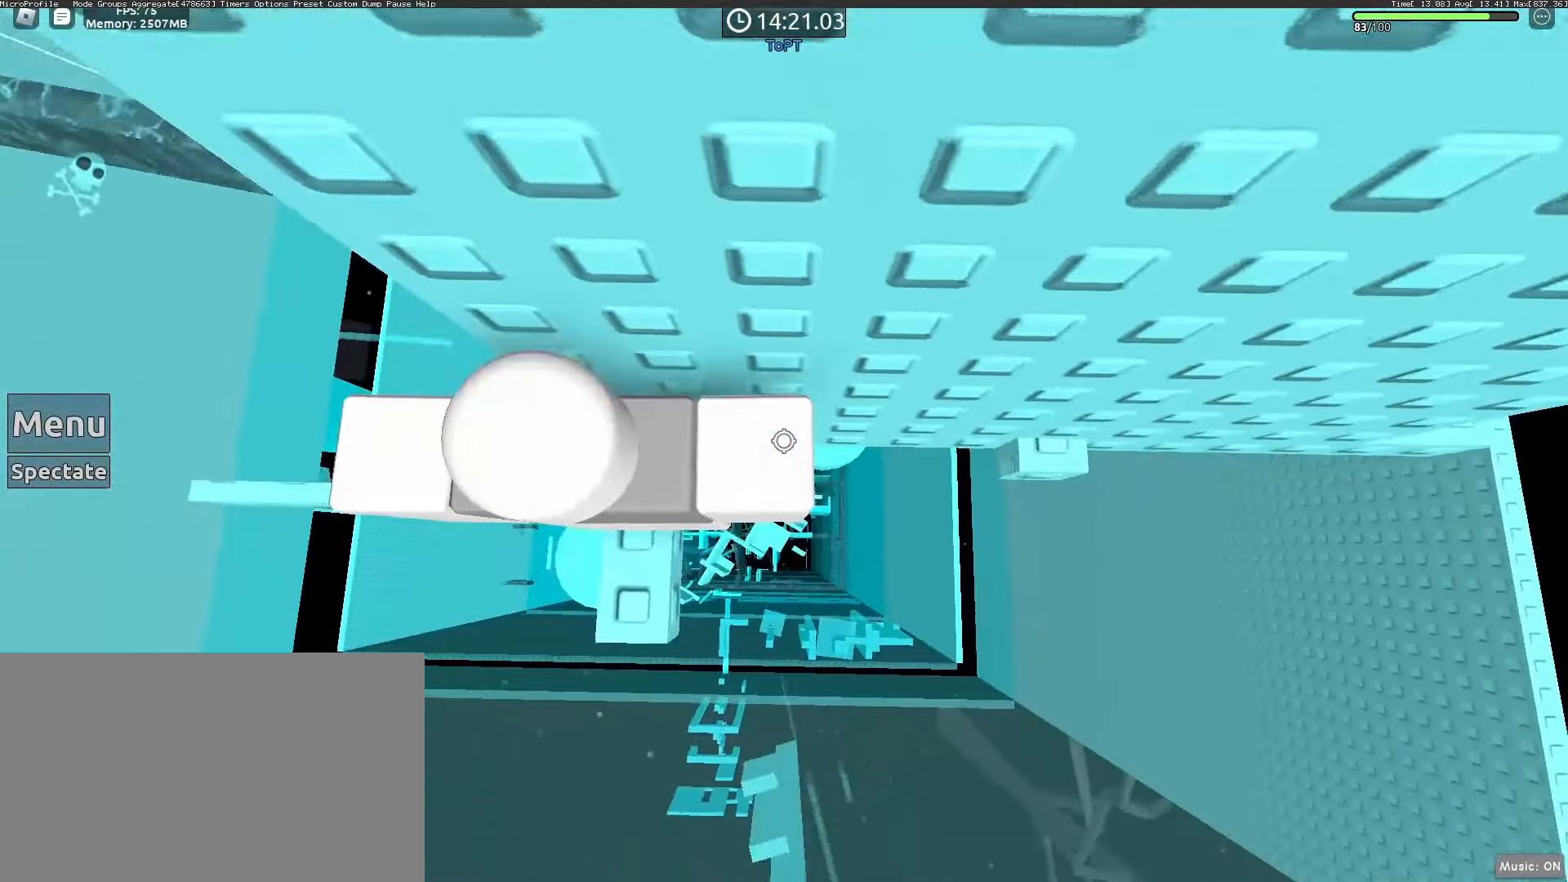
{"keys": ["d", "w"], "mouse": [], "events": [[150, "d", "down"], [283, "space", "down"], [383, "space", "up"], [383, "w", "down"]]}
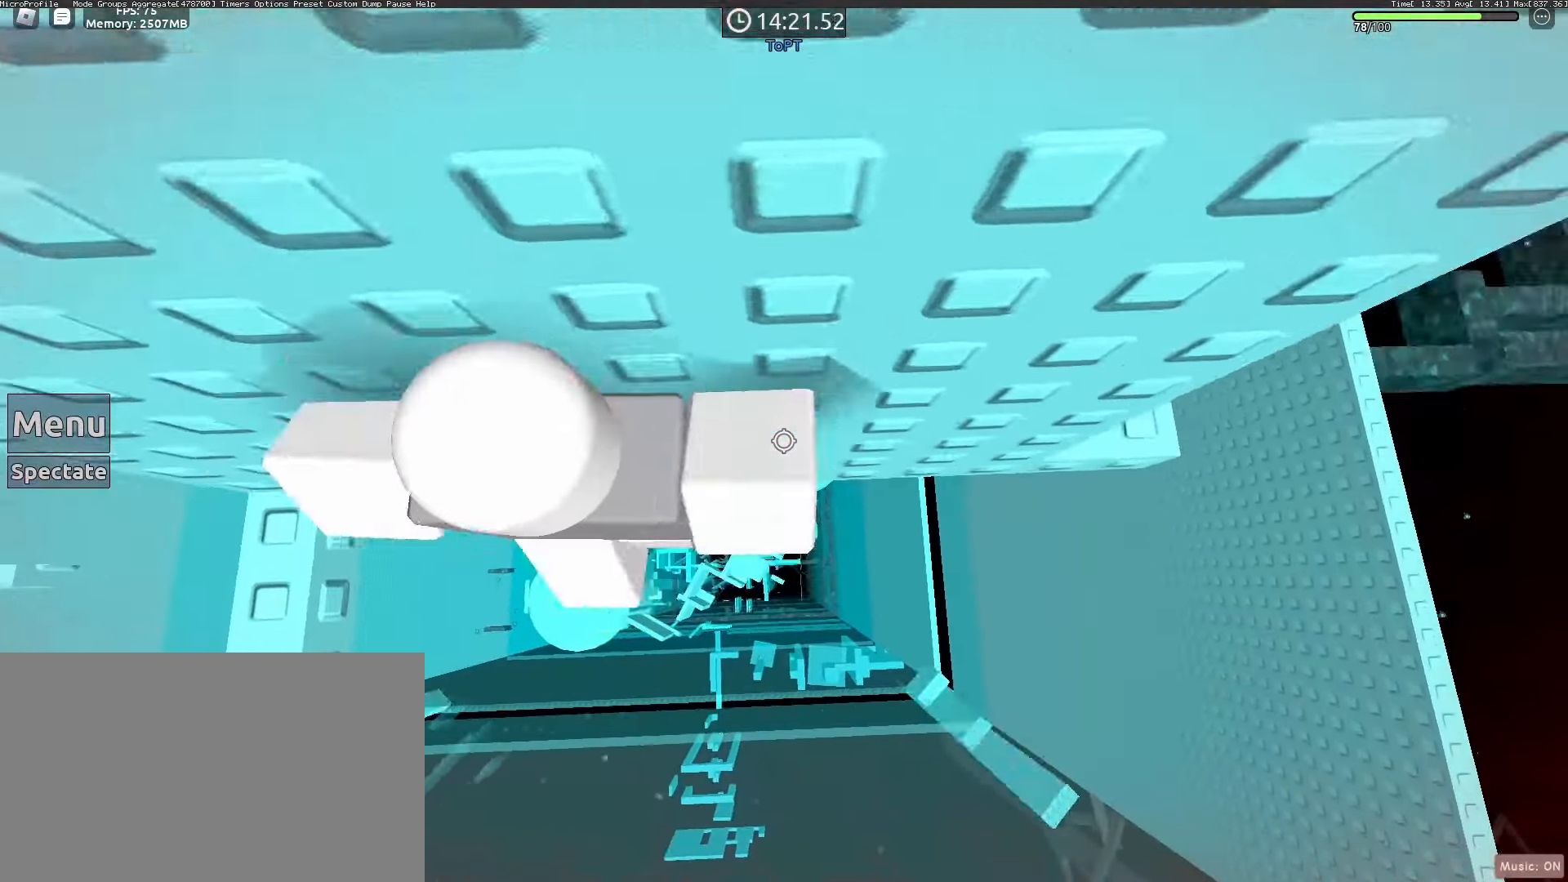
{"keys": ["d"], "mouse": [], "events": [[67, "d", "up"], [117, "w", "up"], [350, "d", "down"]]}
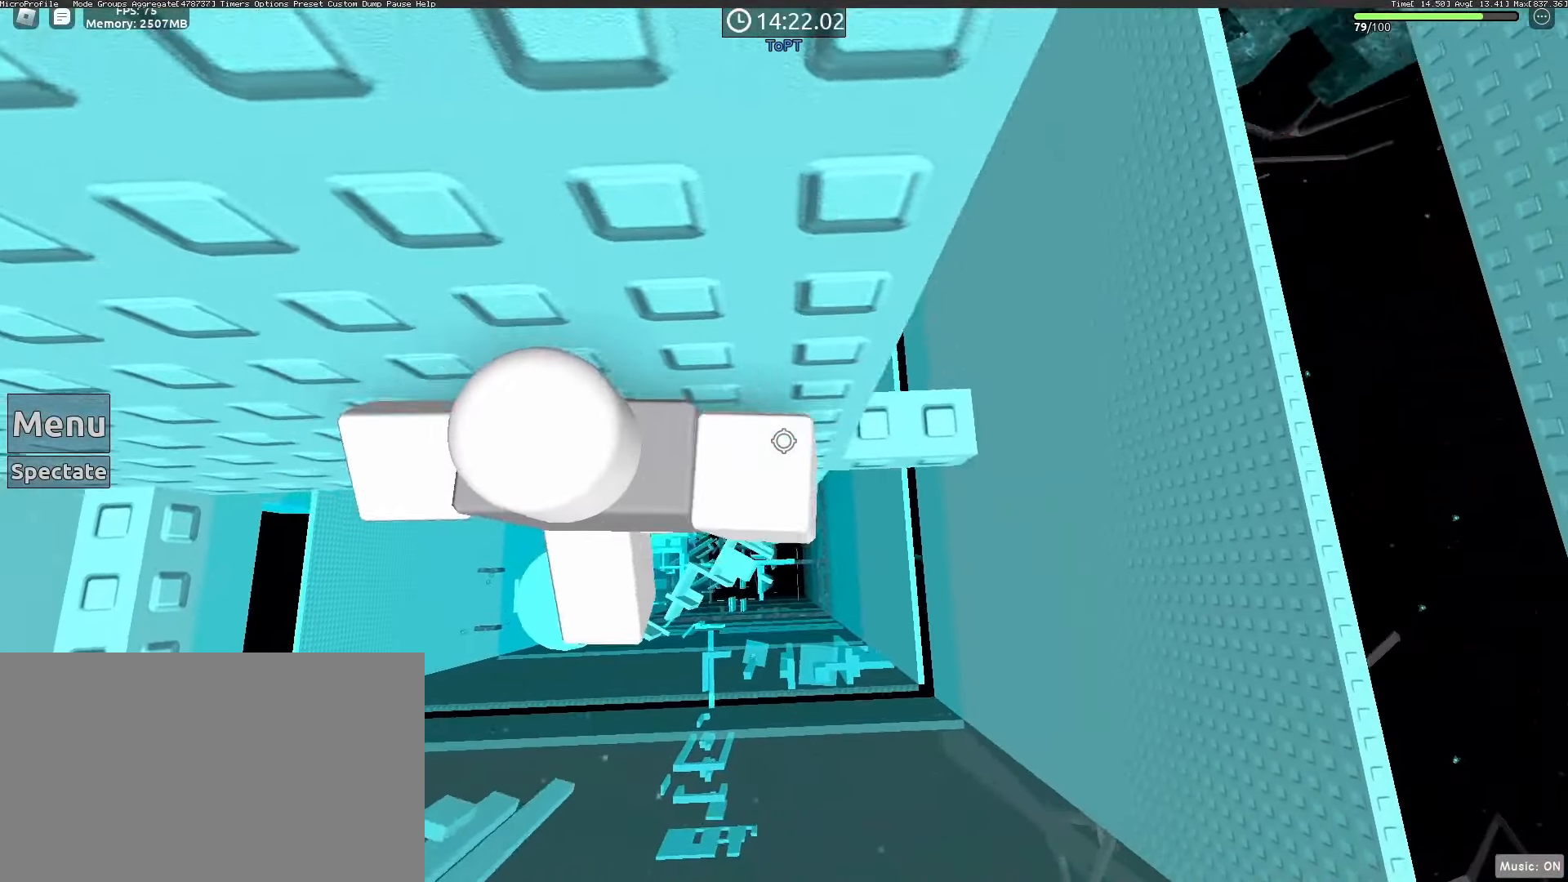
{"keys": [], "mouse": [], "events": [[33, "space", "down"], [133, "space", "up"], [183, "w", "down"], [317, "d", "up"], [317, "w", "up"], [367, "mouse_wheel", "down"], [450, "mouse_wheel", "up"]]}
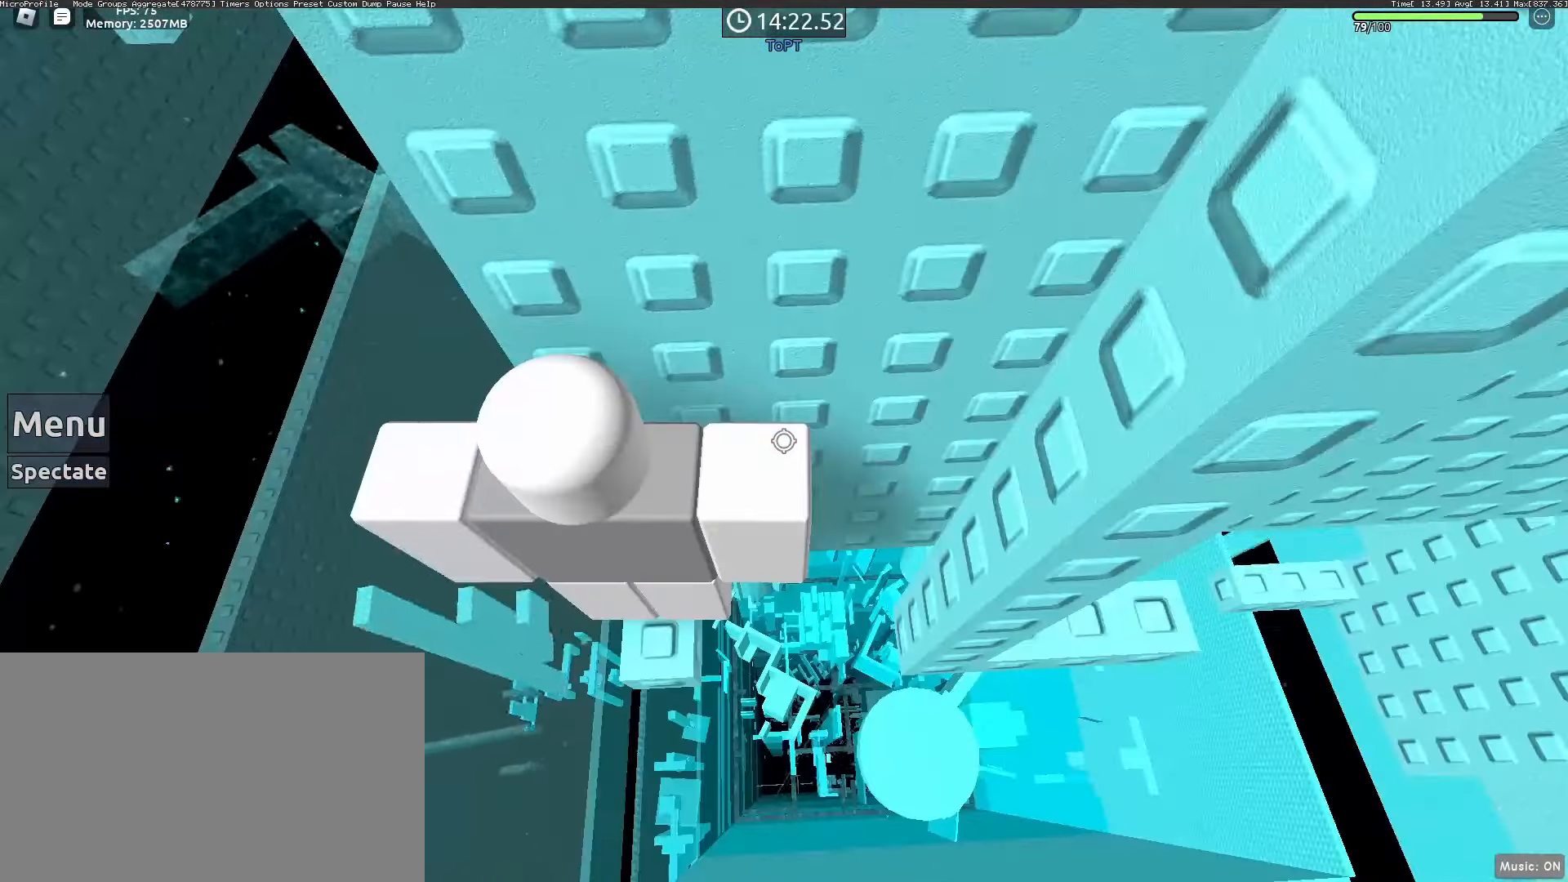
{"keys": [], "mouse": [], "events": []}
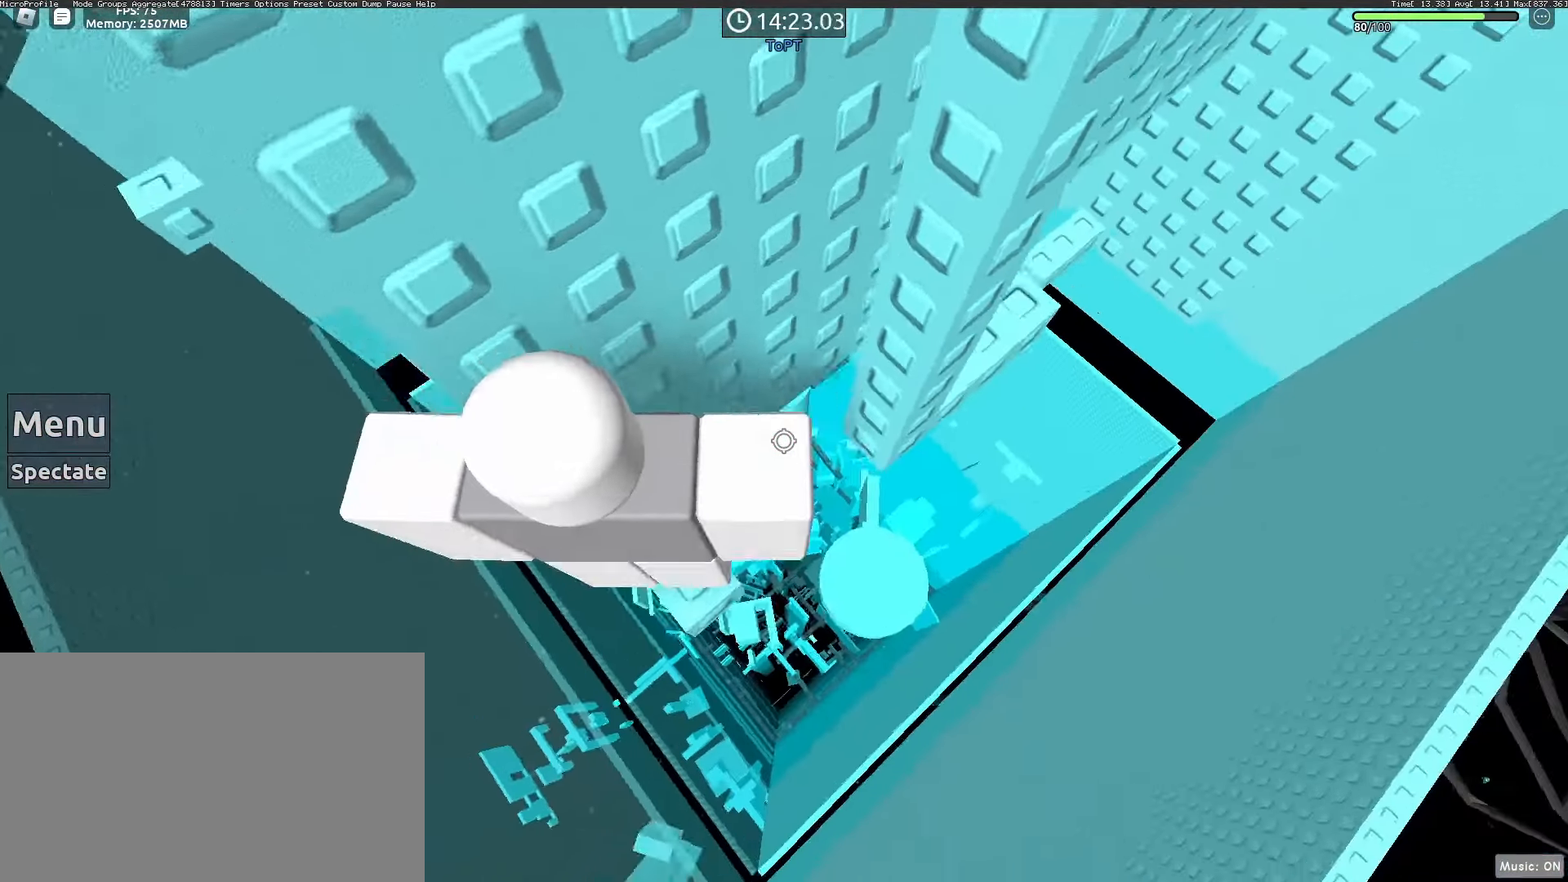
{"keys": ["d"], "mouse": [], "events": [[67, "d", "down"], [117, "d", "up"], [450, "d", "down"]]}
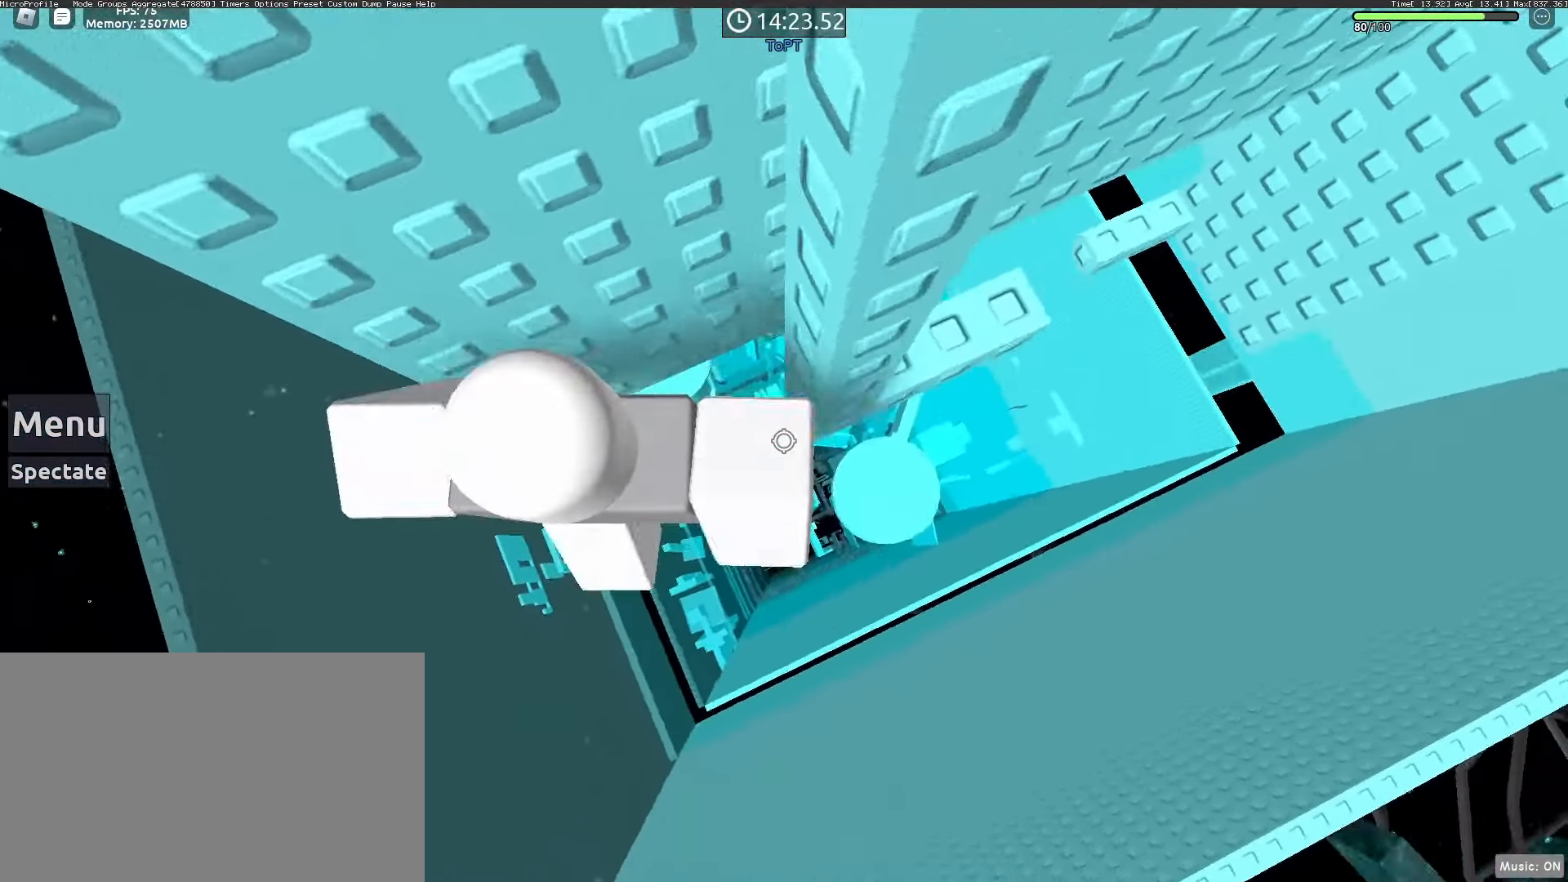
{"keys": [], "mouse": [], "events": [[83, "space", "down"], [217, "space", "up"], [217, "w", "down"], [417, "d", "up"], [417, "w", "up"]]}
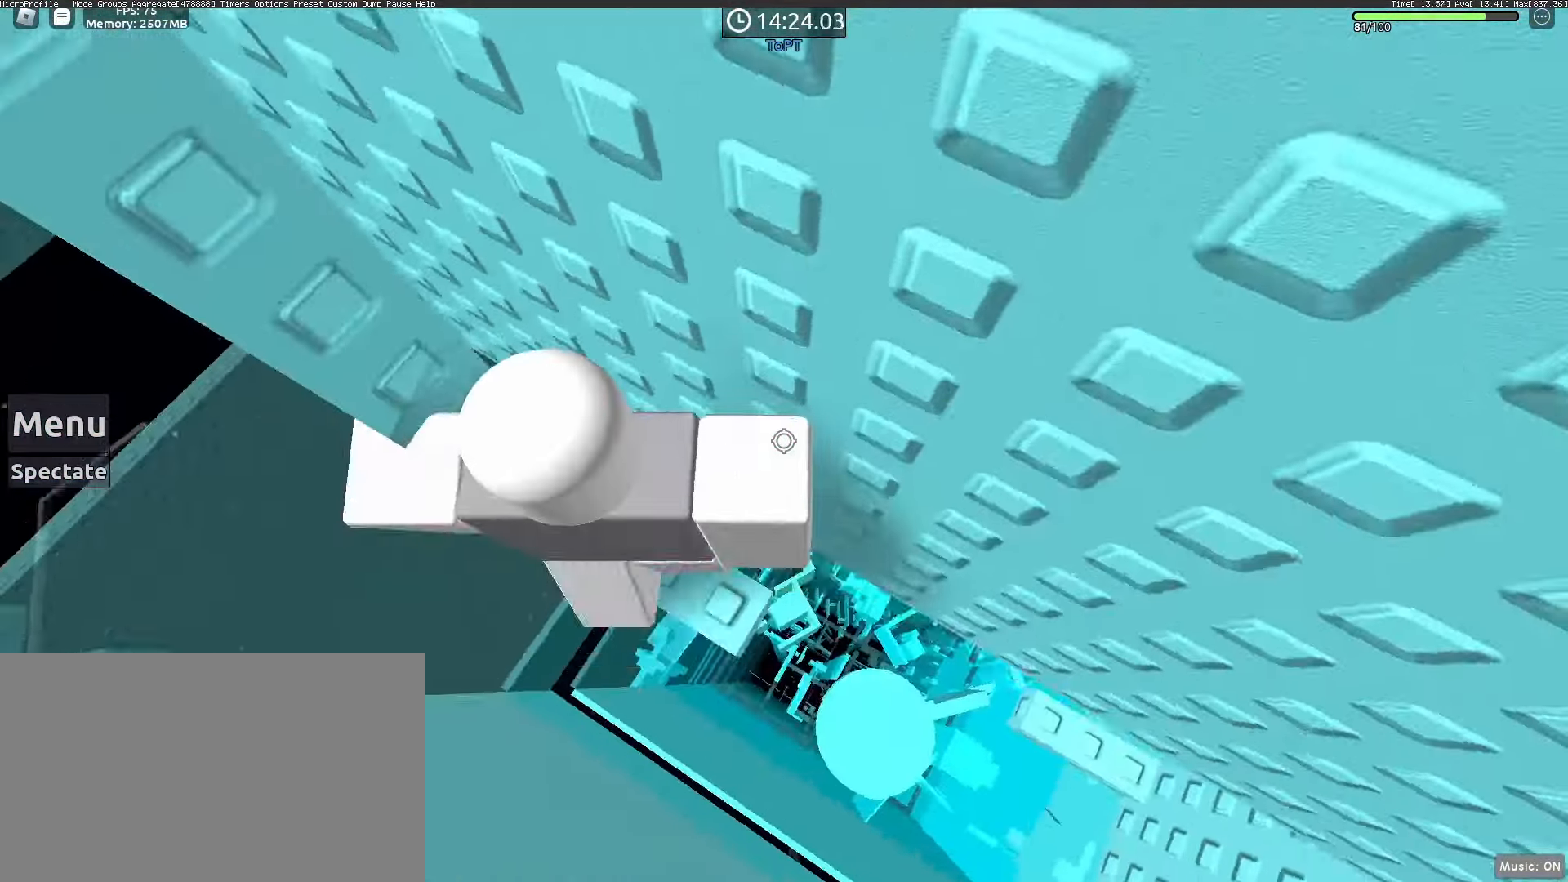
{"keys": [], "mouse": [], "events": [[300, "d", "down"], [300, "mouse_wheel", "down"], [383, "d", "up"], [383, "mouse_wheel", "up"]]}
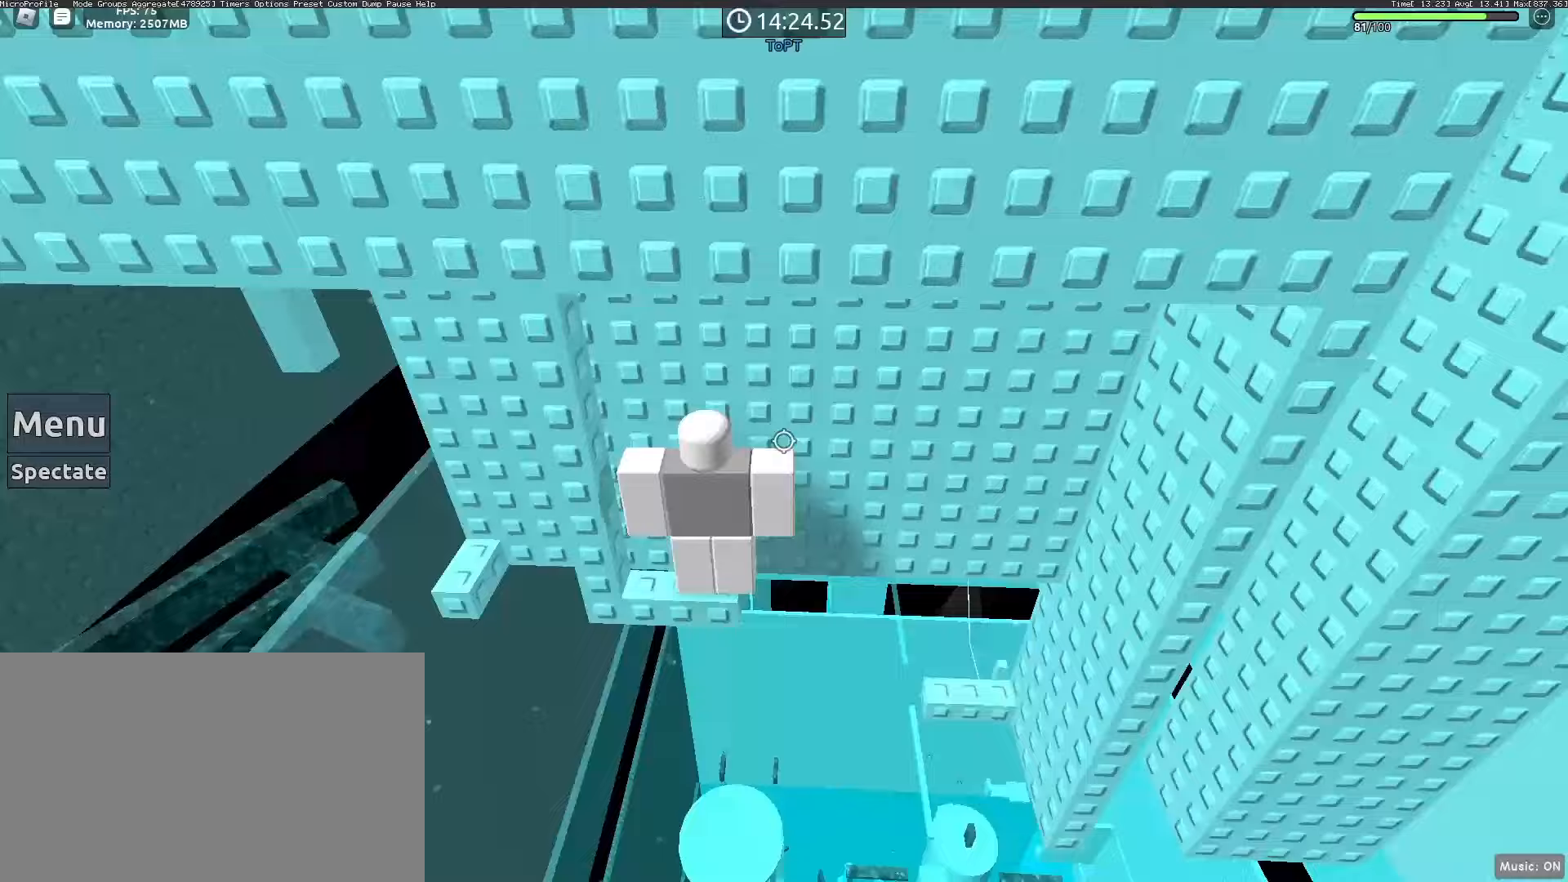
{"keys": [], "mouse": ["wheel"], "events": [[267, "space", "down"], [350, "space", "up"], [450, "mouse_wheel", "down"]]}
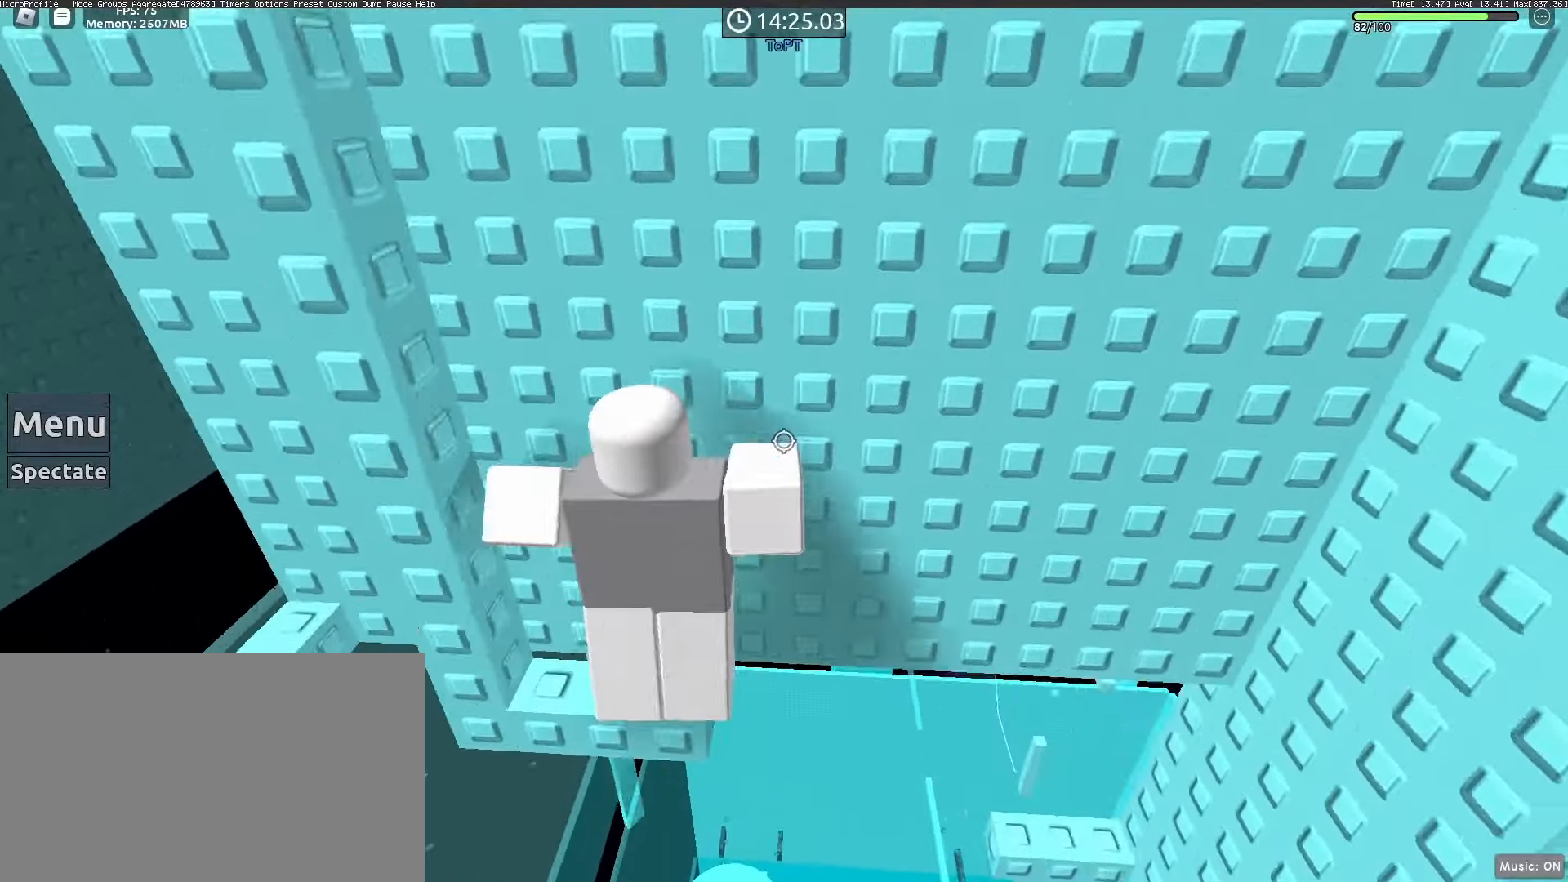
{"keys": [], "mouse": []}
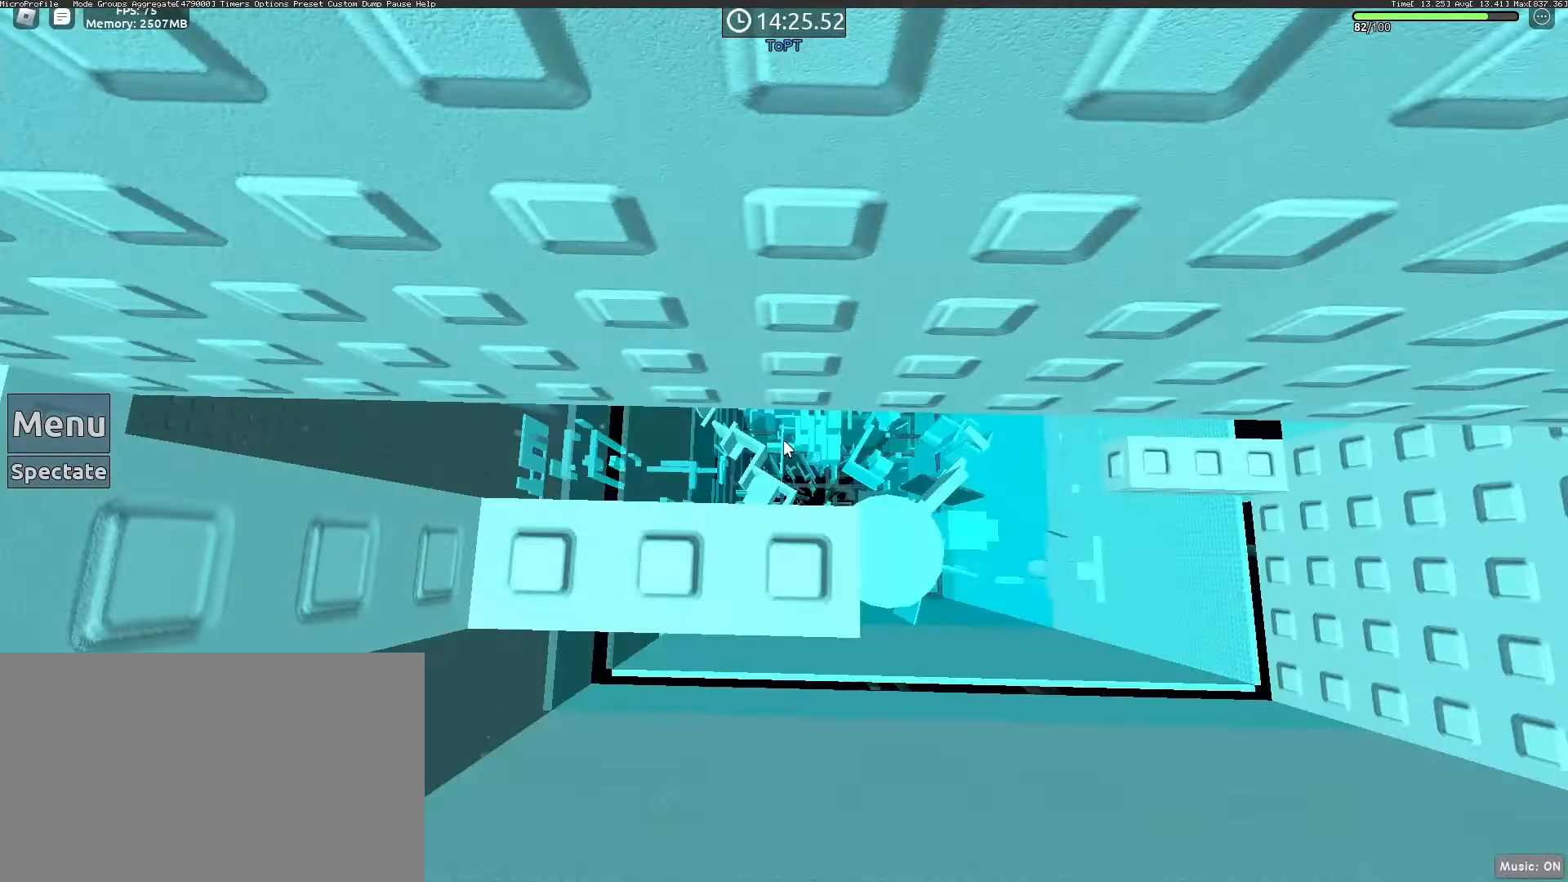
{"keys": [], "mouse": [], "events": [[50, "d", "down"], [100, "d", "up"], [383, "s", "down"], [433, "s", "up"]]}
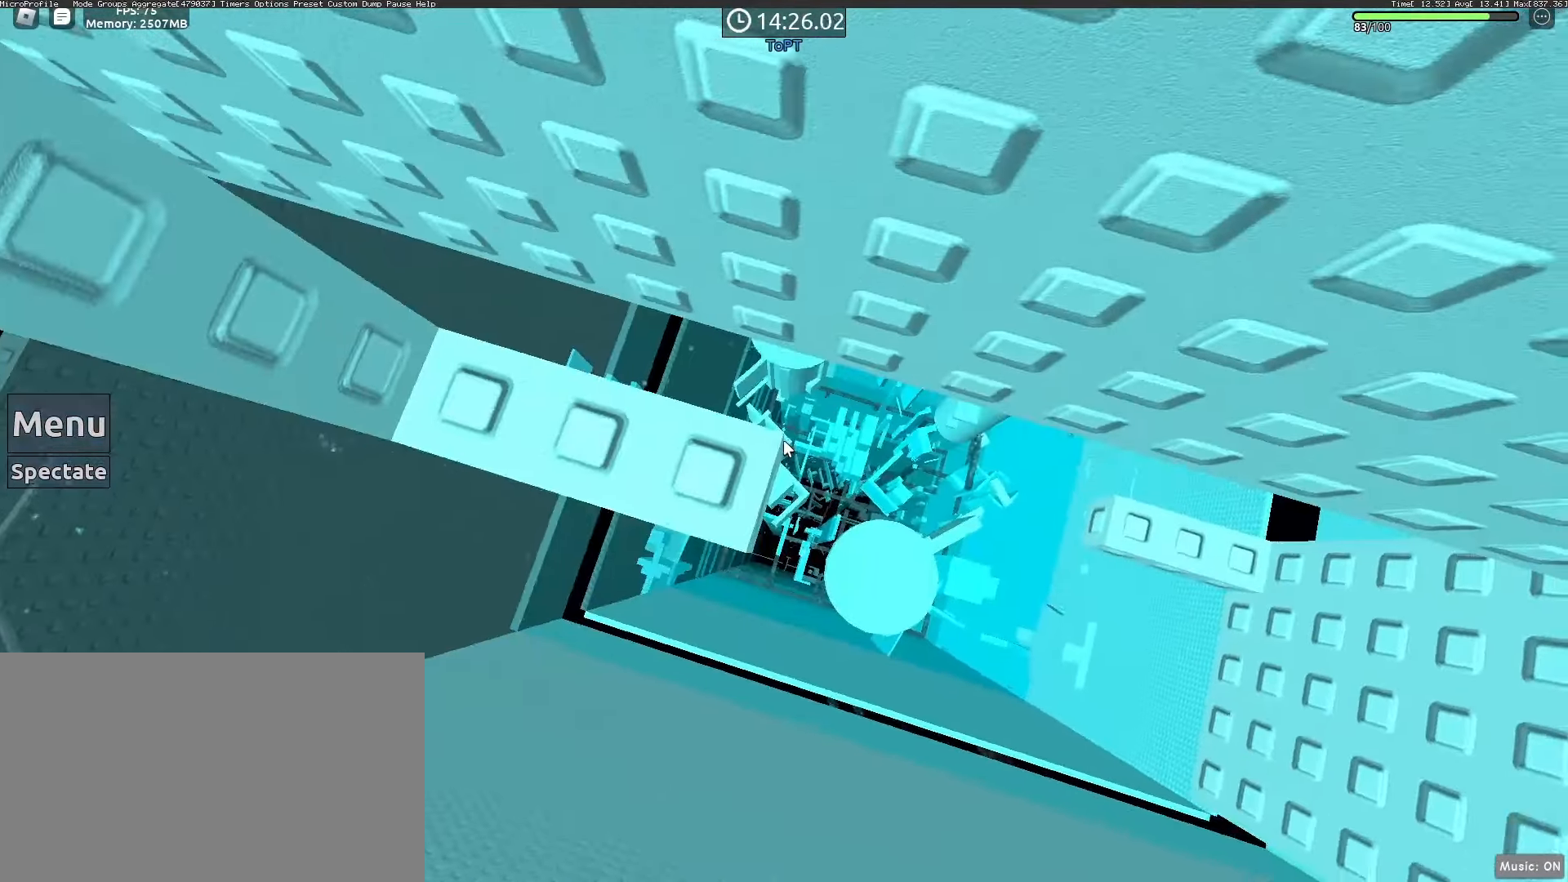
{"keys": [], "mouse": [], "events": [[217, "w", "down"], [267, "w", "up"]]}
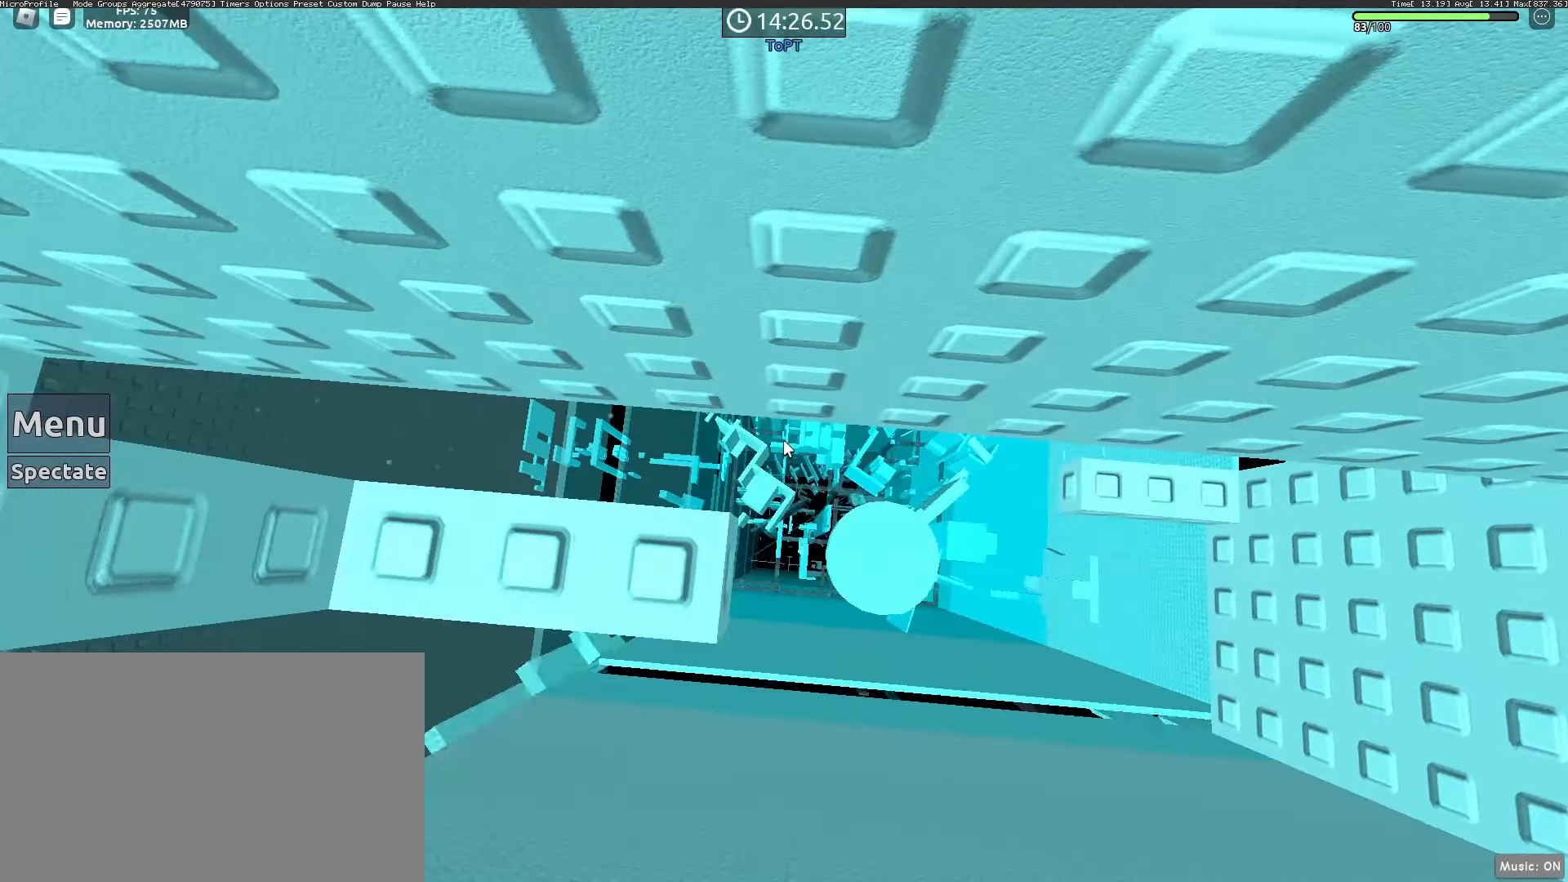
{"keys": [], "mouse": ["right"], "events": [[183, "mouse_right", "down"]]}
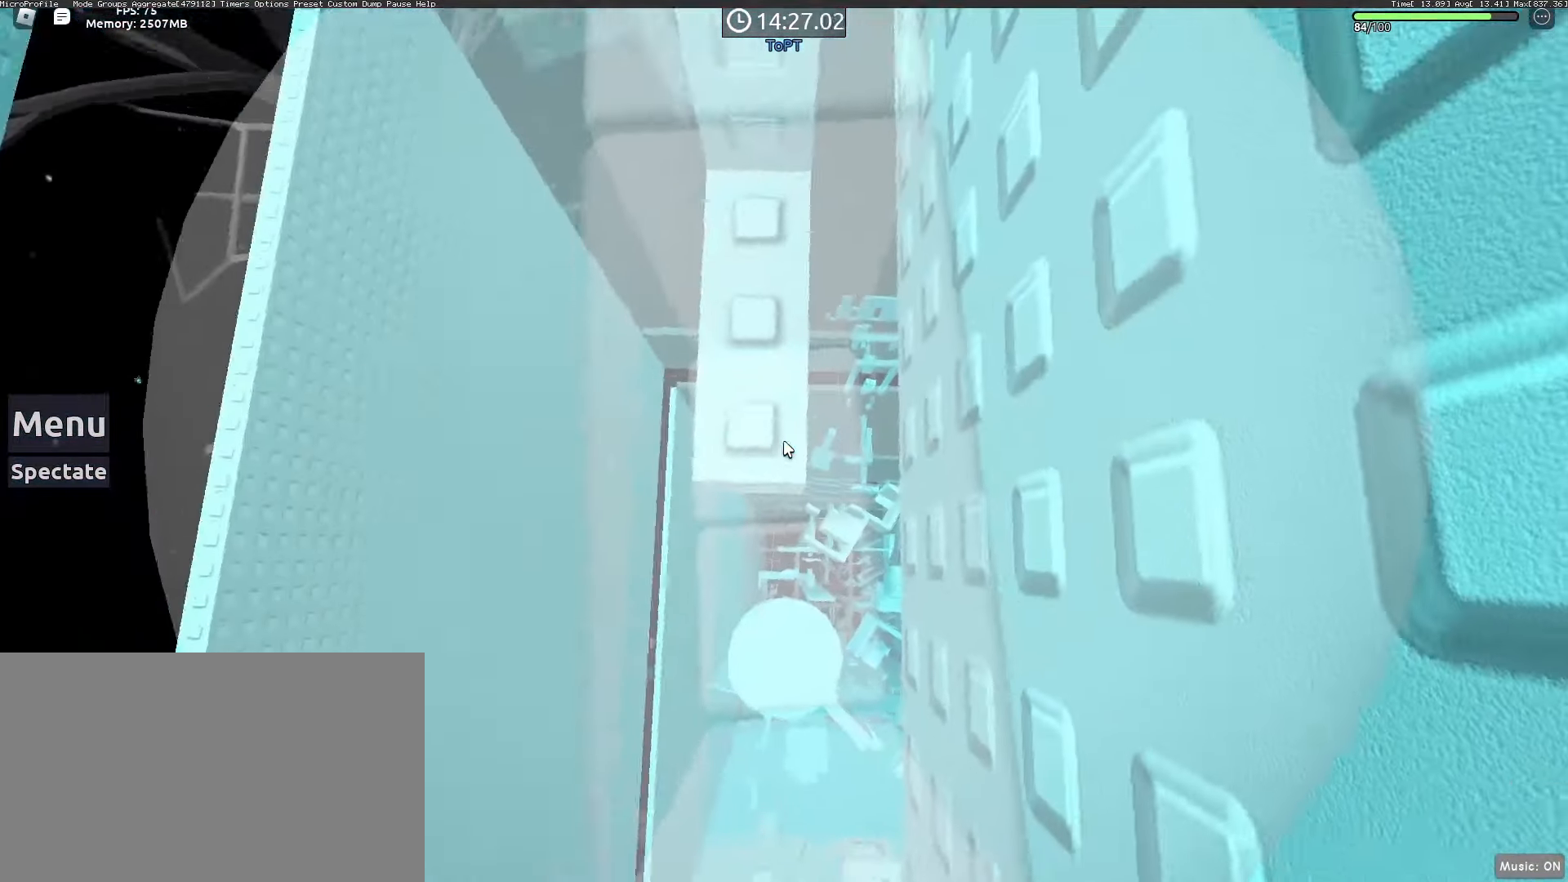
{"keys": [], "mouse": ["right"], "events": []}